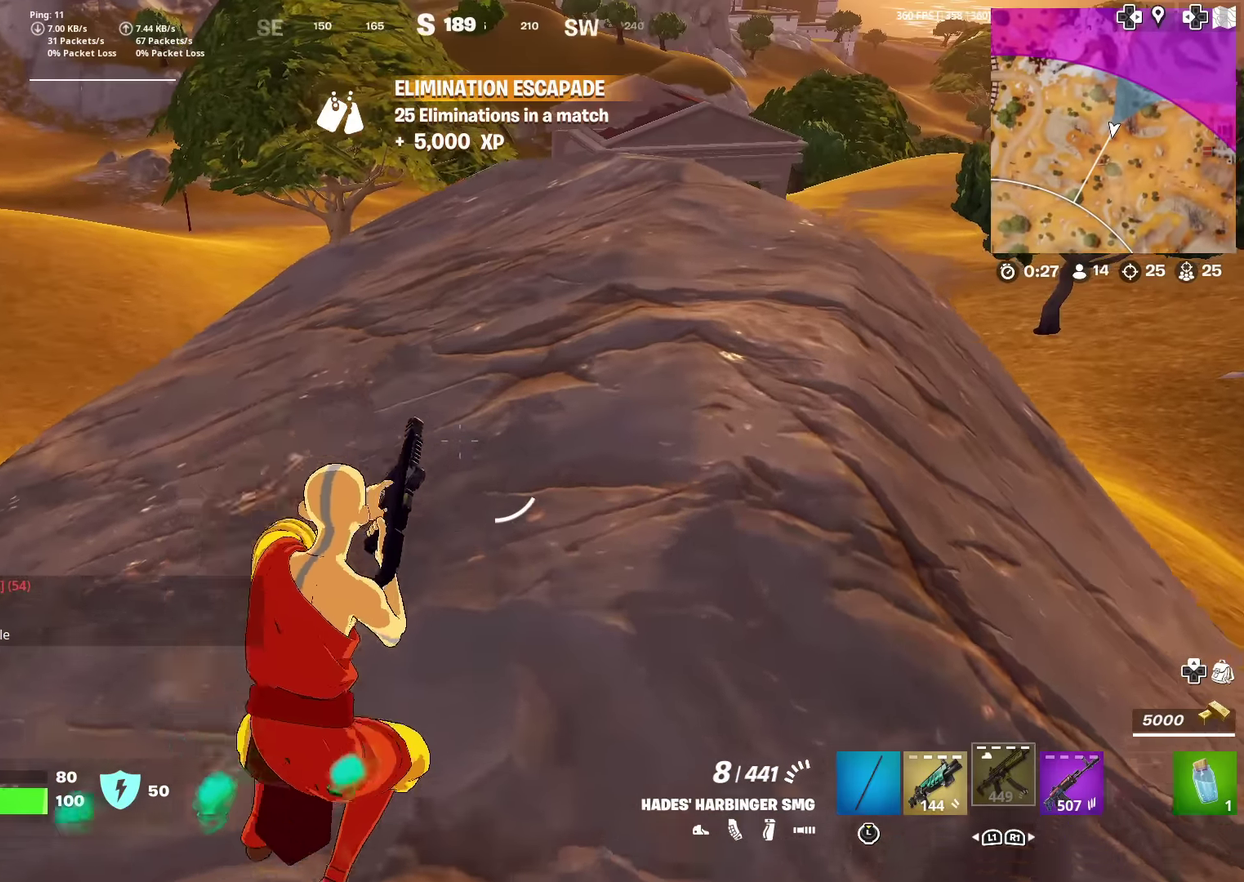
Gameplay with a controller (PlayStation layout); each line is a JSON object with the inputs held at the frame after it (dt_ms = milliseconds from this image to that frame). "events" lists button and stick changes between this image and that frame as [ms after this image, input, new state], when the widget could be followed in between. Not read: TOUCHPAD.
{"dt_ms": 400, "buttons": [], "left_stick": "up-right", "right_stick": "center", "events": [[50, "CROSS", "down"], [117, "CROSS", "up"]]}
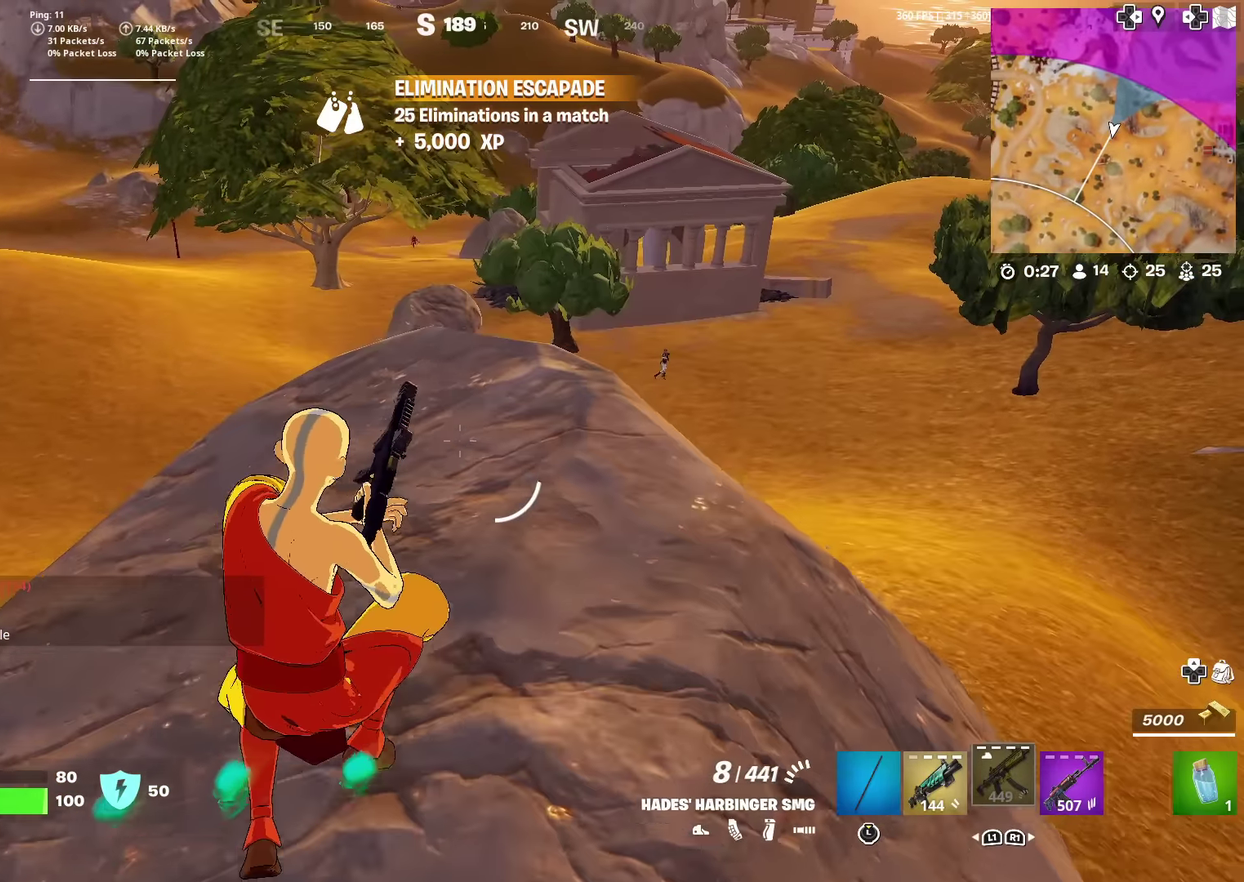
{"dt_ms": 601, "buttons": ["R1"], "left_stick": "down", "right_stick": "center", "events": [[101, "left_stick", "right"], [284, "left_stick", "center"], [351, "left_stick", "left"], [451, "left_stick", "down-left"], [484, "right_stick", "up-right"], [518, "R1", "down"], [551, "right_stick", "center"], [601, "left_stick", "down"]]}
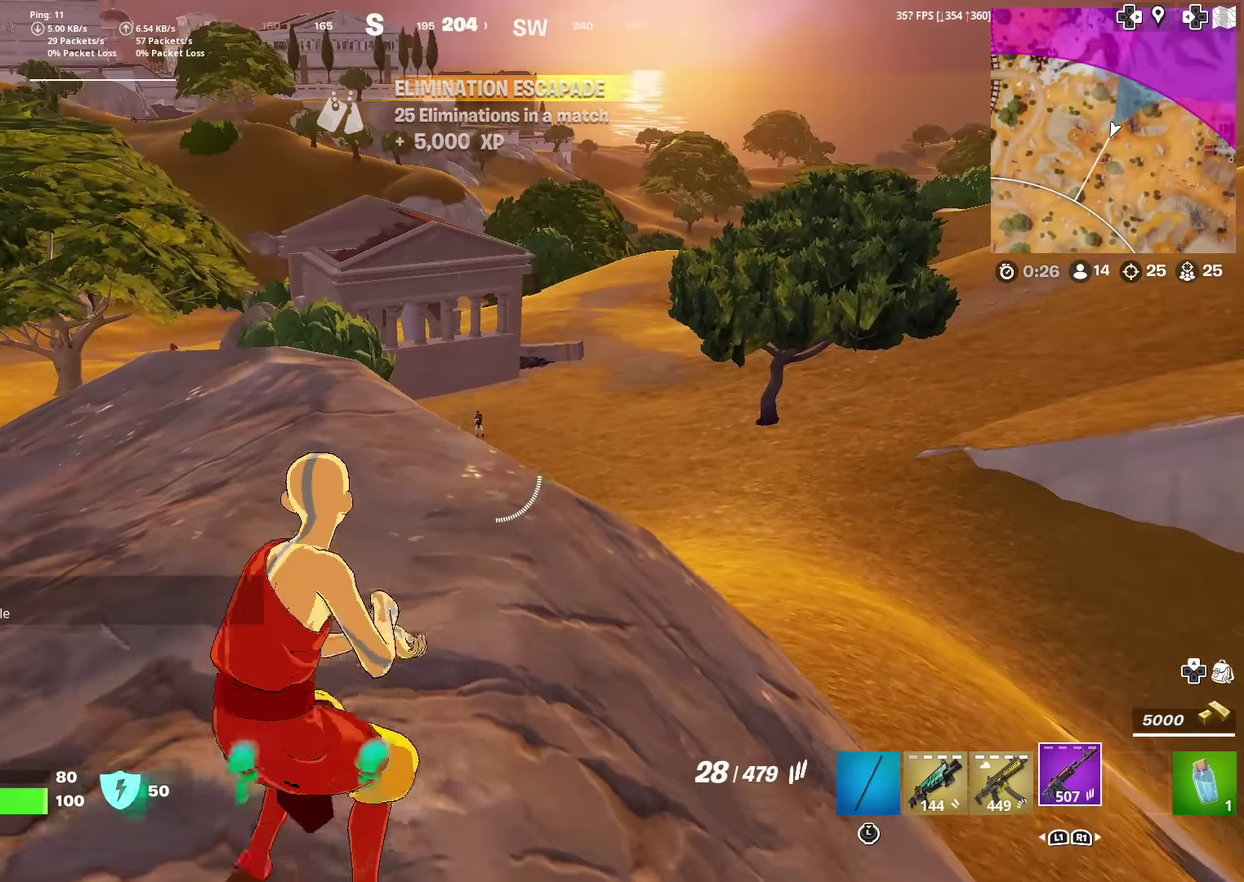
{"dt_ms": 400, "buttons": [], "left_stick": "right", "right_stick": "center", "events": [[33, "R1", "up"], [67, "left_stick", "down-right"], [150, "left_stick", "right"], [234, "left_stick", "up-right"], [367, "left_stick", "right"]]}
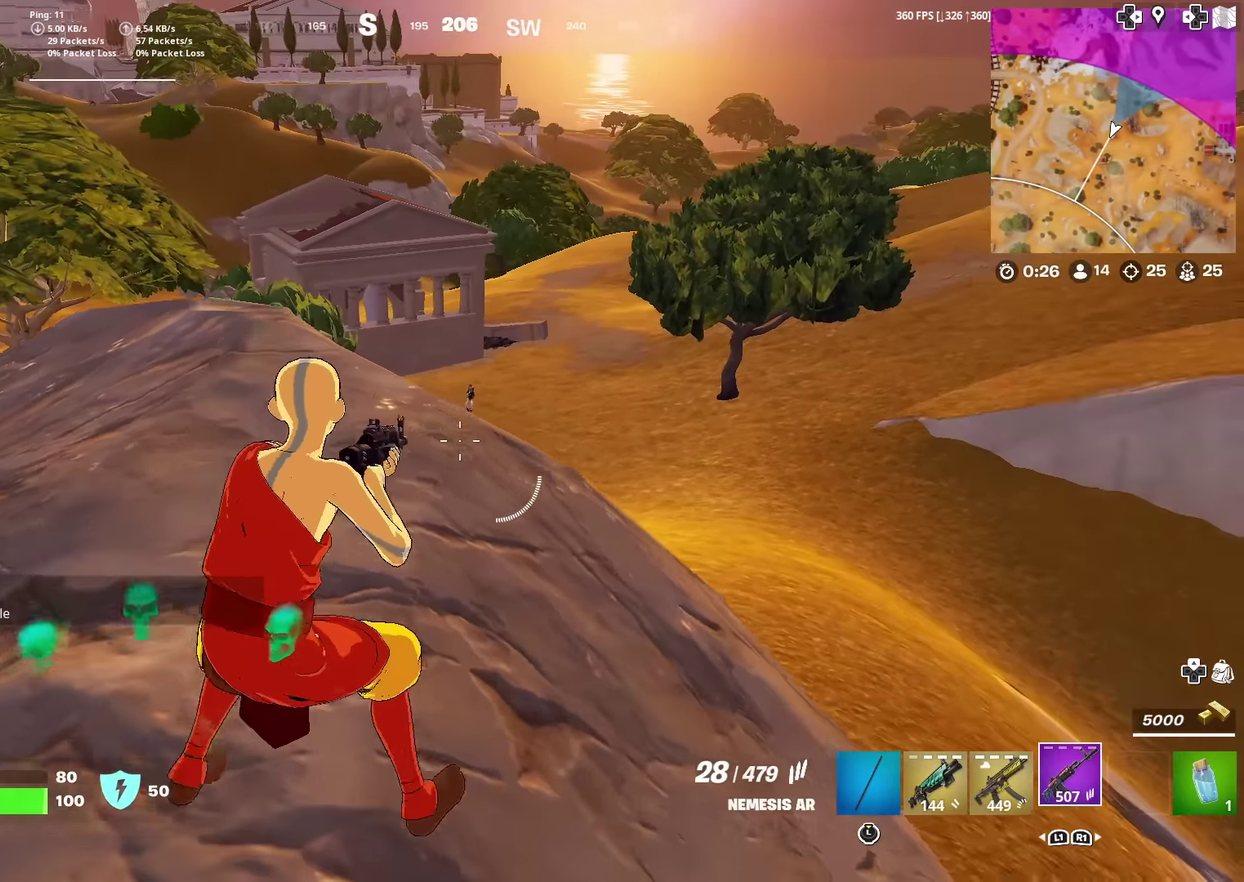
{"dt_ms": 501, "buttons": ["L2"], "left_stick": "up-left", "right_stick": "center"}
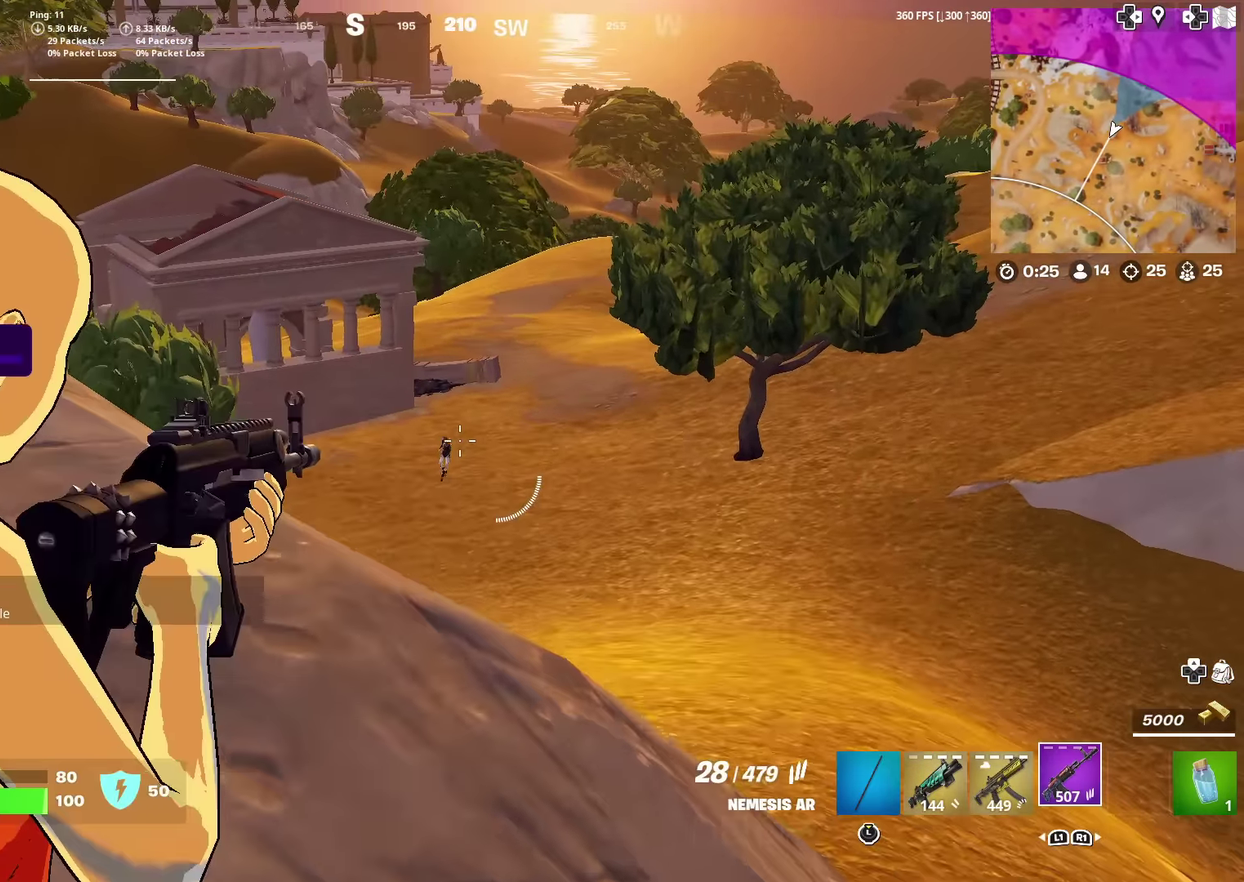
{"dt_ms": 500, "buttons": ["L2", "R2"], "left_stick": "right", "right_stick": "up-right"}
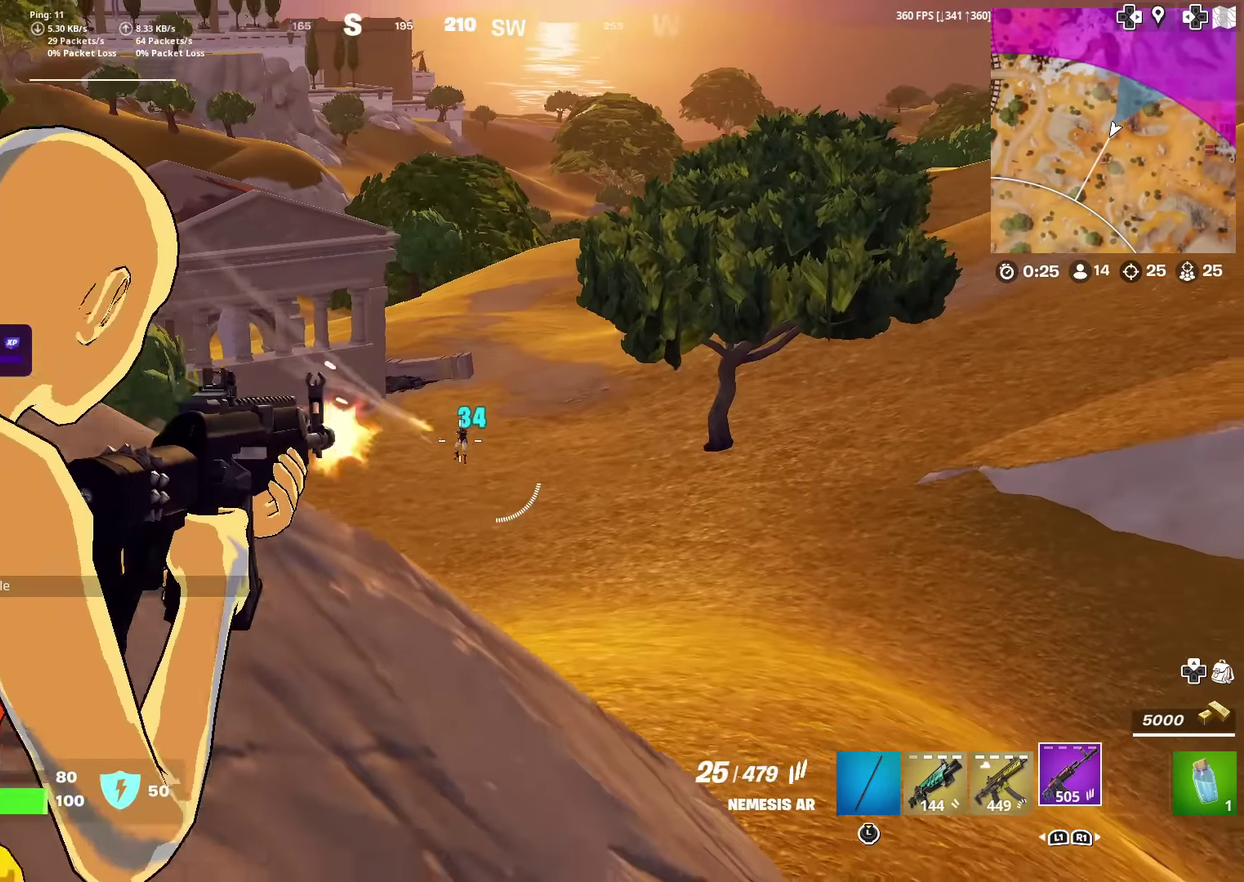
{"dt_ms": 501, "buttons": ["L2", "R2"], "left_stick": "down-left", "right_stick": "center"}
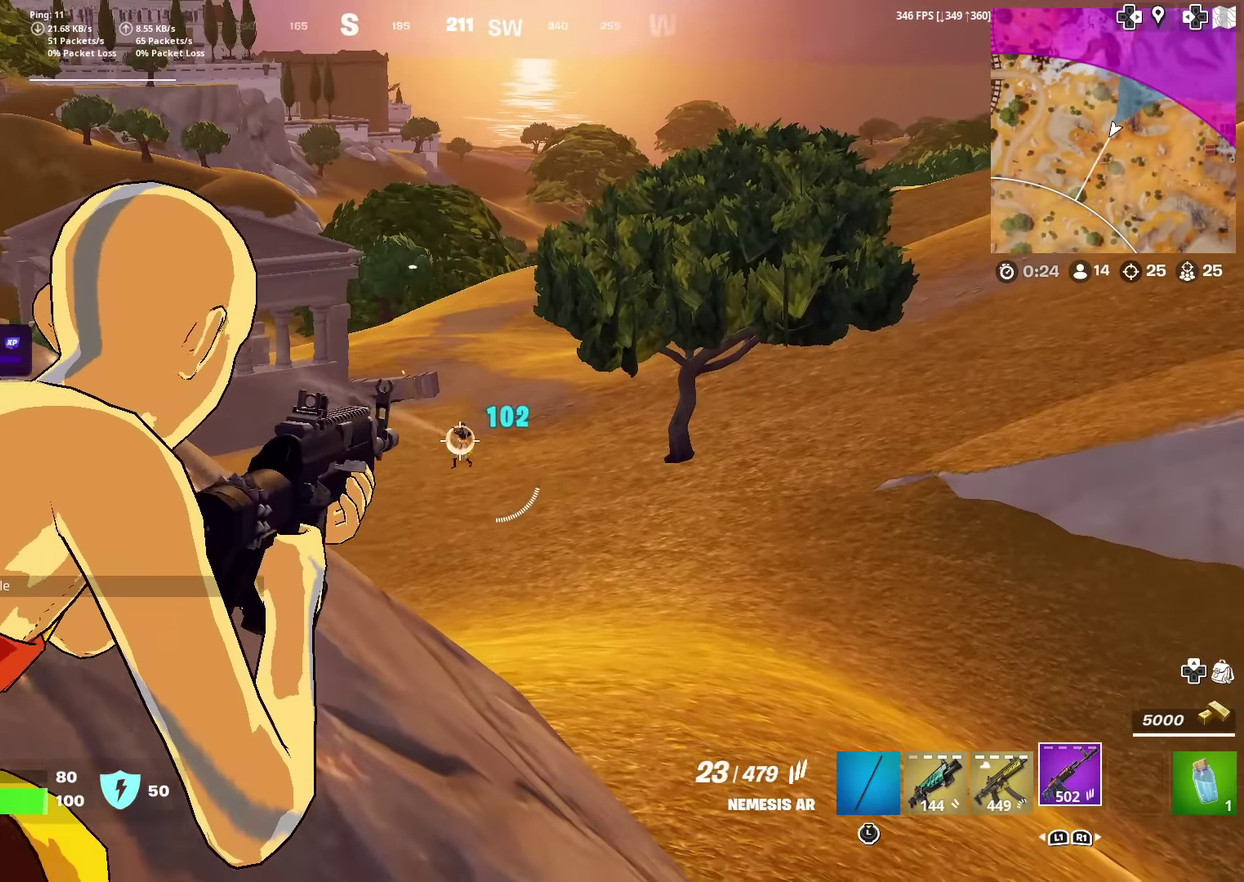
{"dt_ms": 500, "buttons": [], "left_stick": "up-left", "right_stick": "down"}
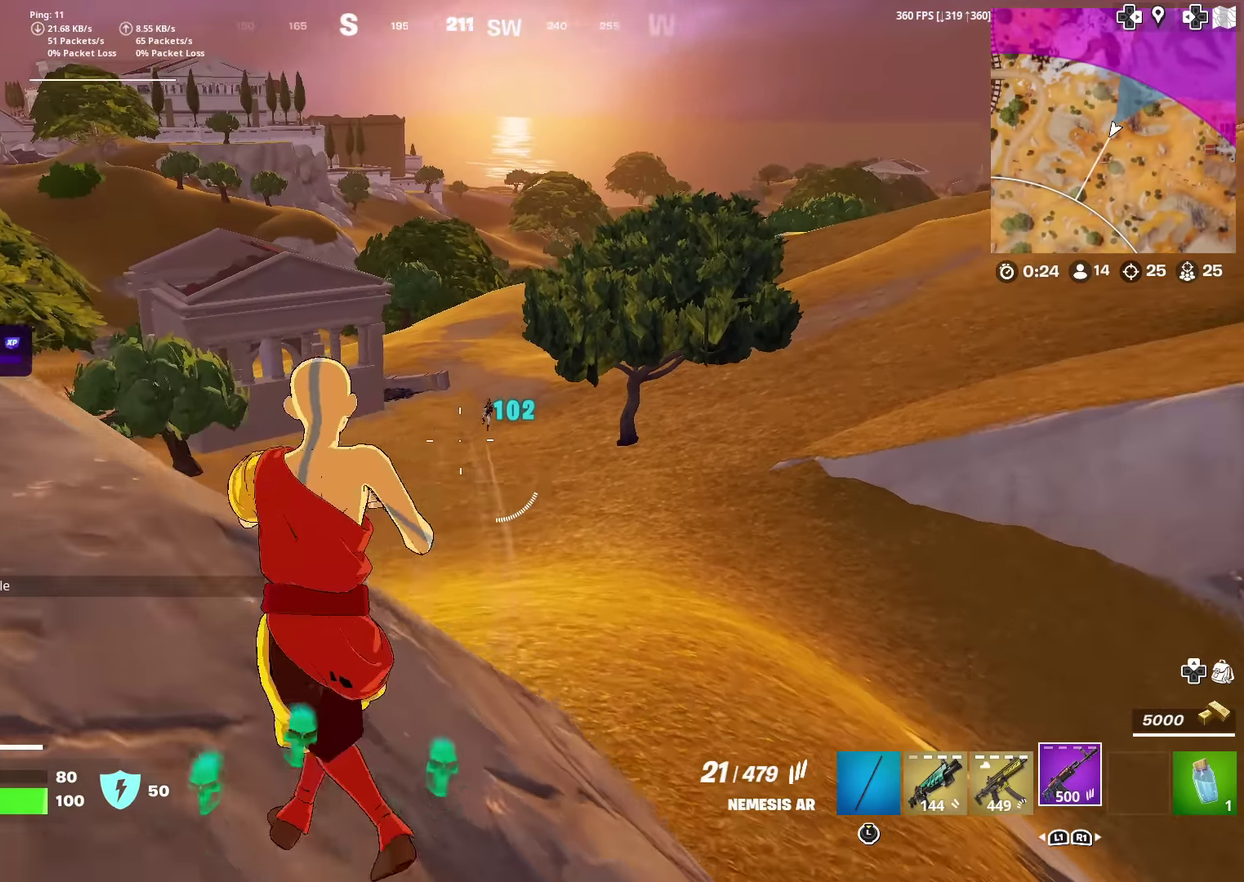
{"dt_ms": 401, "buttons": [], "left_stick": "up", "right_stick": "center"}
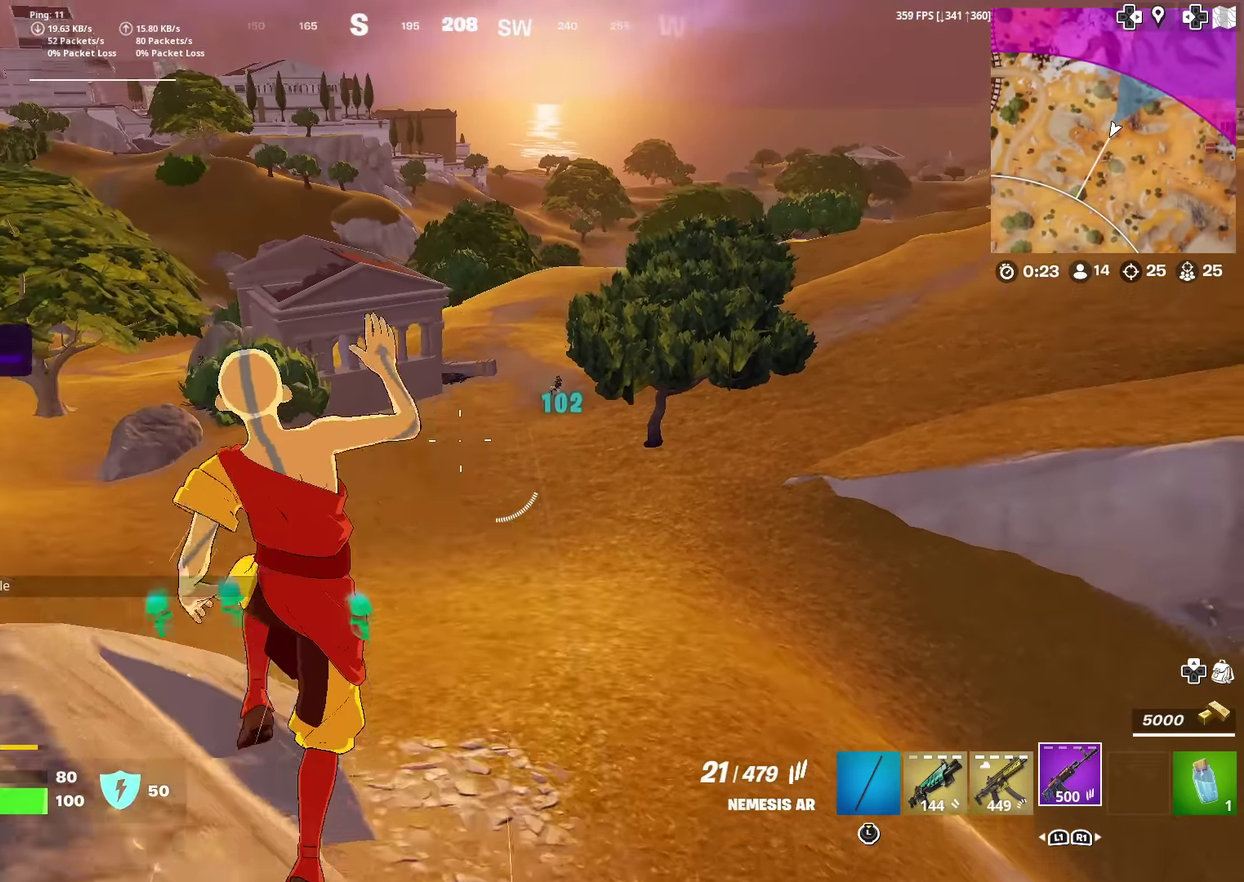
{"dt_ms": 600, "buttons": [], "left_stick": "up-right", "right_stick": "center", "events": [[167, "CROSS", "down"], [266, "CROSS", "up"], [600, "left_stick", "up-right"]]}
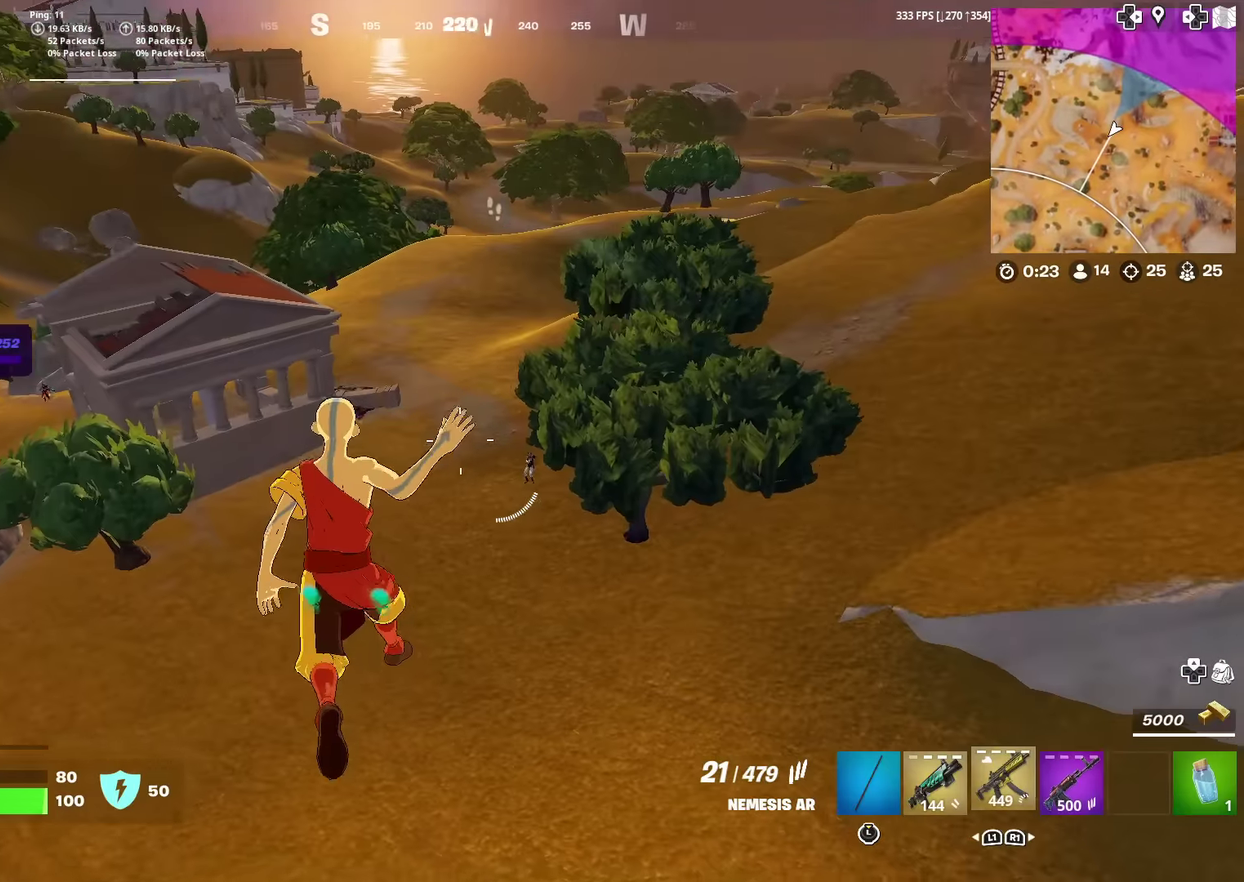
{"dt_ms": 300, "buttons": [], "left_stick": "up-right", "right_stick": "center", "events": []}
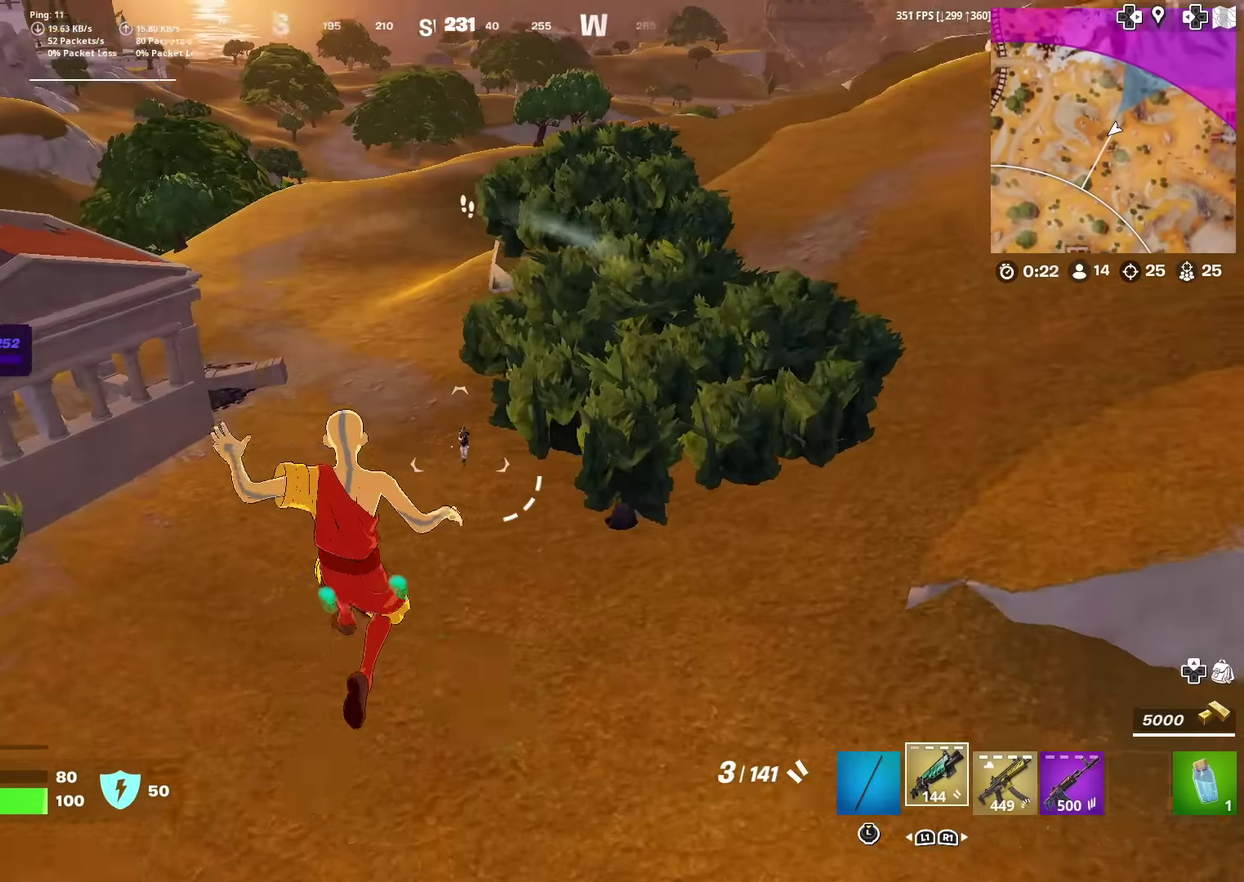
{"dt_ms": 701, "buttons": ["R2"], "left_stick": "up", "right_stick": "center"}
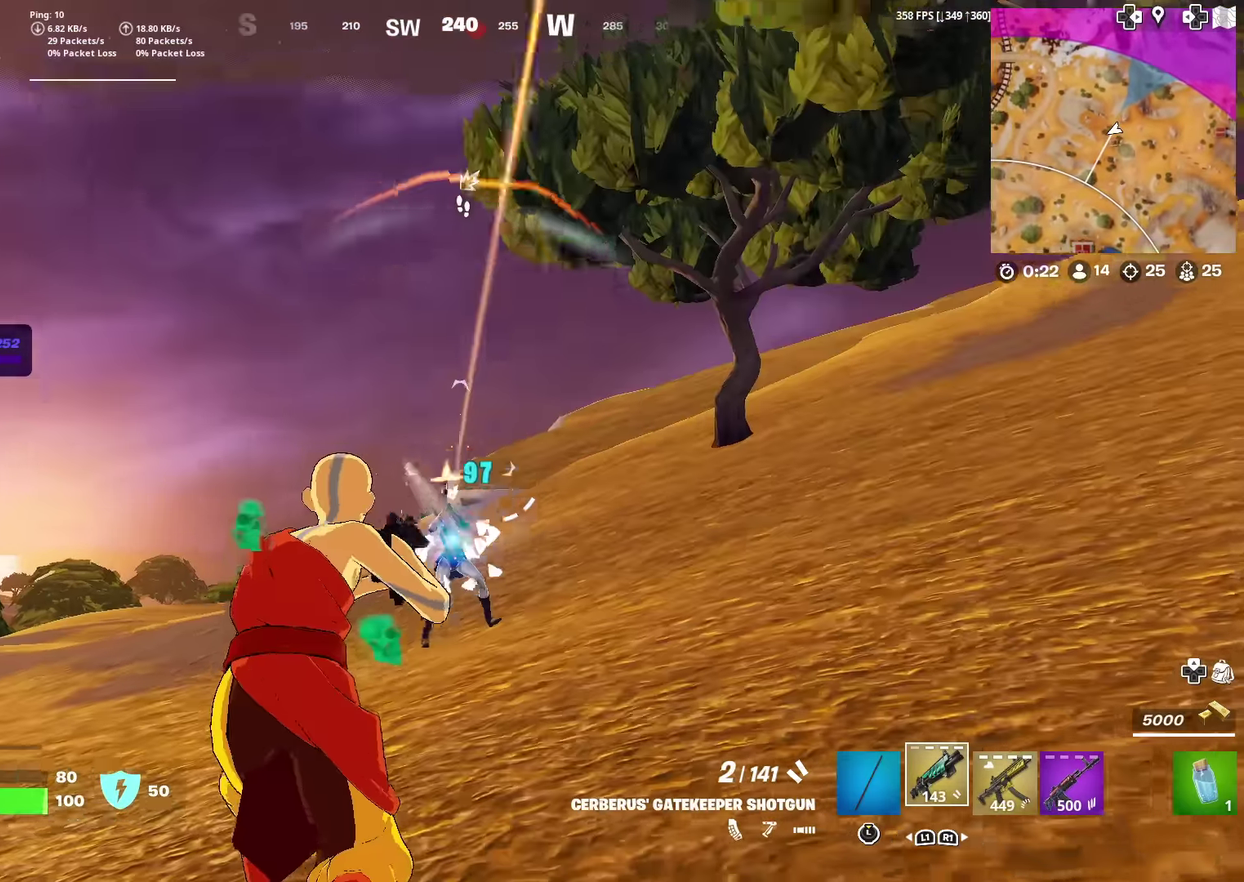
{"dt_ms": 300, "buttons": [], "left_stick": "up-left", "right_stick": "center"}
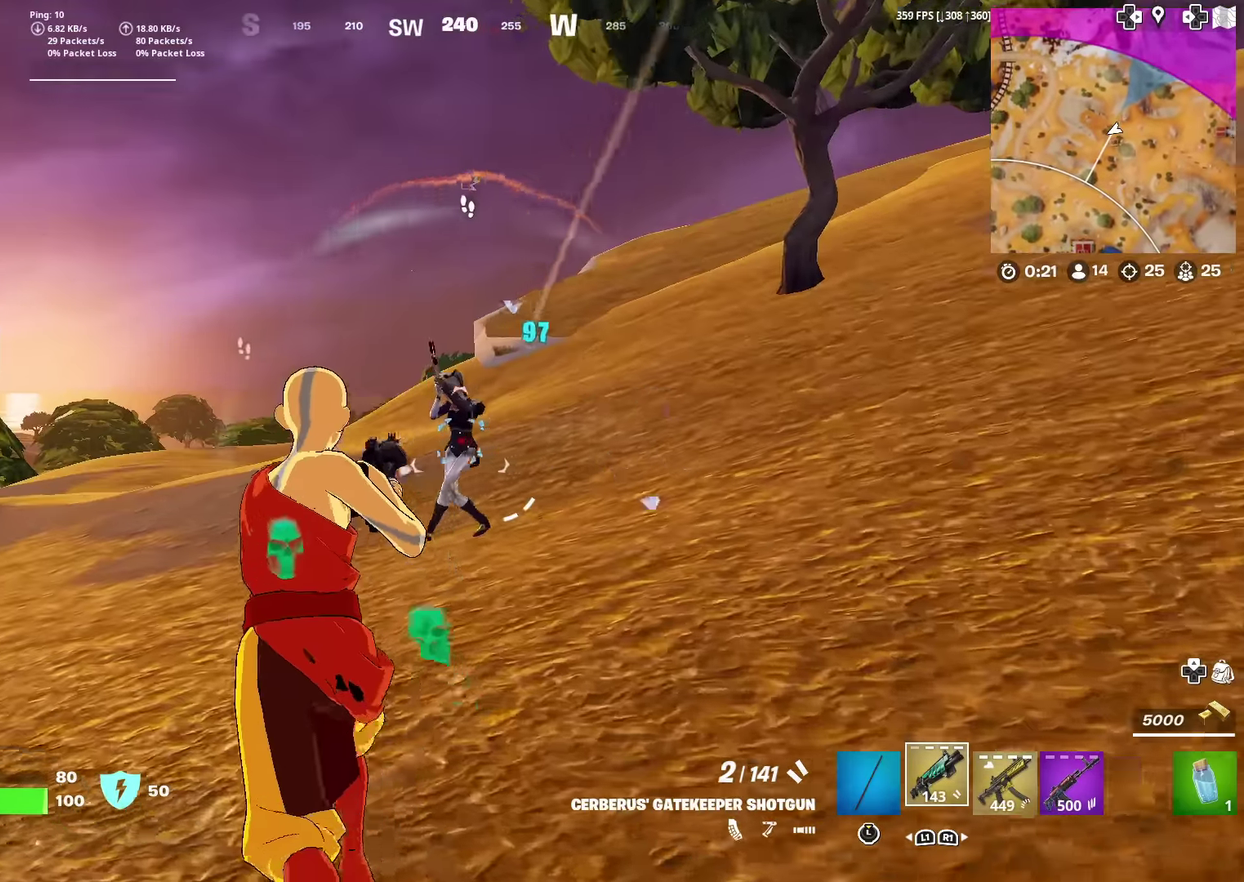
{"dt_ms": 901, "buttons": [], "left_stick": "center", "right_stick": "center", "events": [[117, "R2", "down"], [134, "left_stick", "up"], [201, "right_stick", "down-left"], [251, "R2", "up"], [351, "right_stick", "left"], [468, "CROSS", "down"], [568, "CROSS", "up"], [584, "right_stick", "center"], [651, "SQUARE", "down"], [651, "left_stick", "up-right"], [701, "SQUARE", "up"], [701, "left_stick", "right"], [734, "right_stick", "down-left"], [801, "SQUARE", "down"], [801, "left_stick", "center"], [801, "right_stick", "center"], [868, "SQUARE", "up"]]}
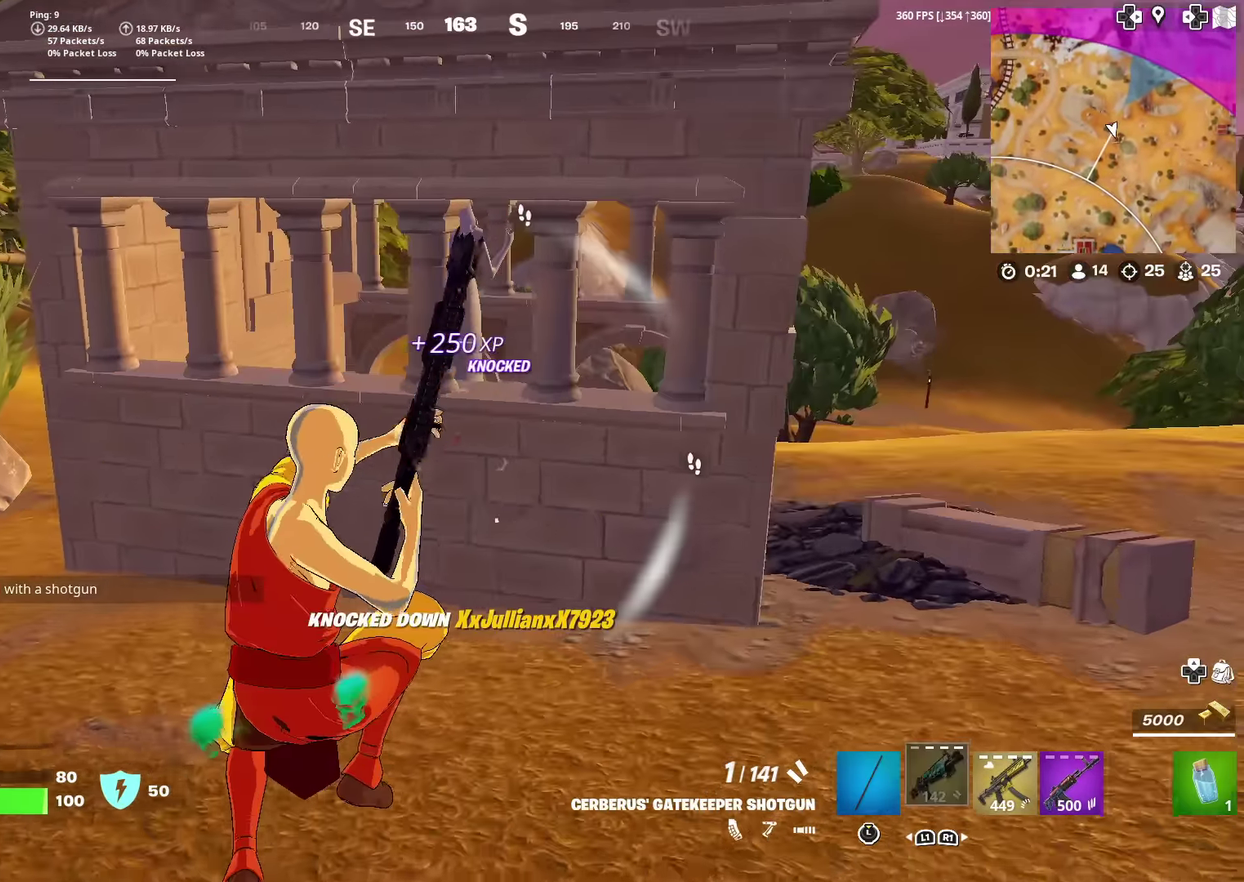
{"dt_ms": 301, "buttons": [], "left_stick": "up-left", "right_stick": "center", "events": [[17, "left_stick", "down-right"], [284, "left_stick", "up-left"]]}
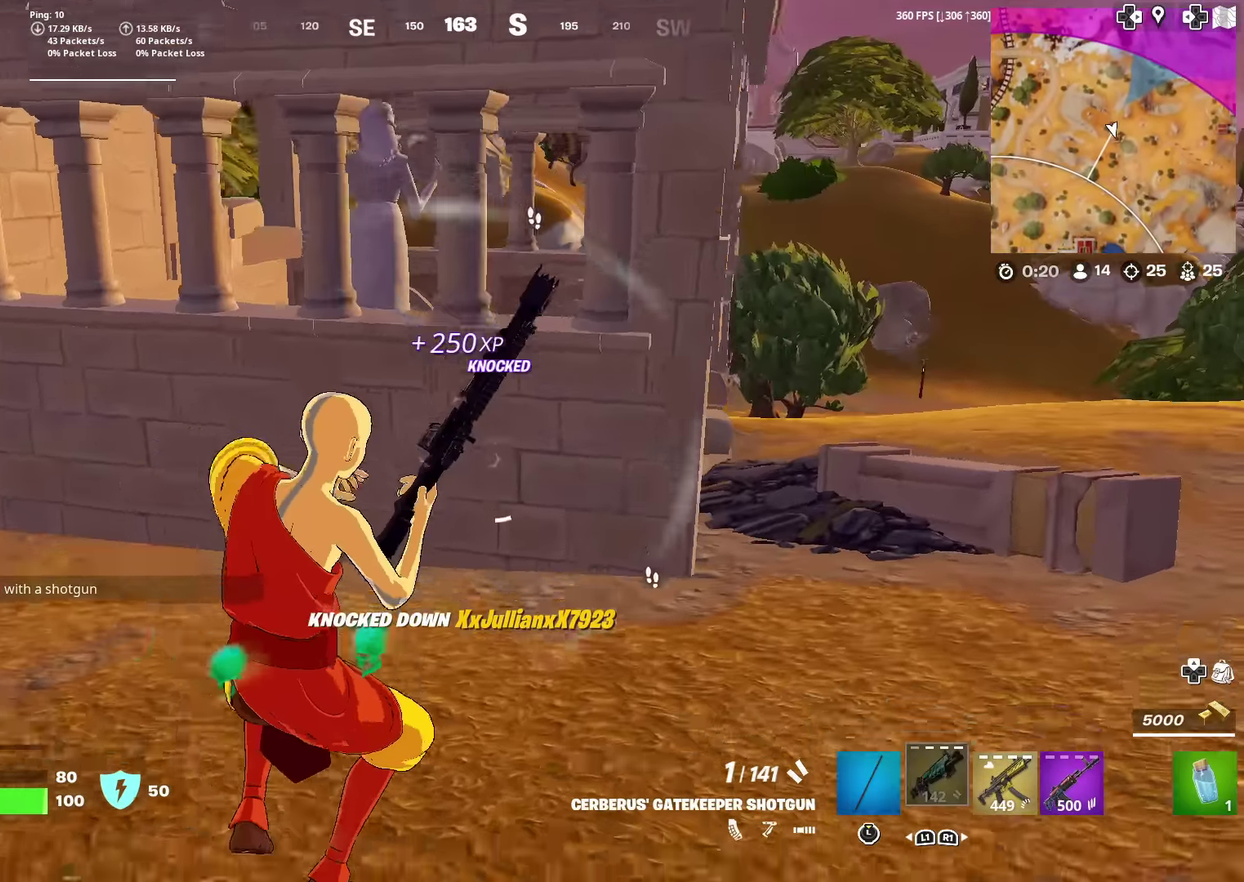
{"dt_ms": 700, "buttons": [], "left_stick": "up-left", "right_stick": "center", "events": [[216, "right_stick", "right"], [283, "right_stick", "center"], [584, "right_stick", "up-right"], [650, "right_stick", "center"]]}
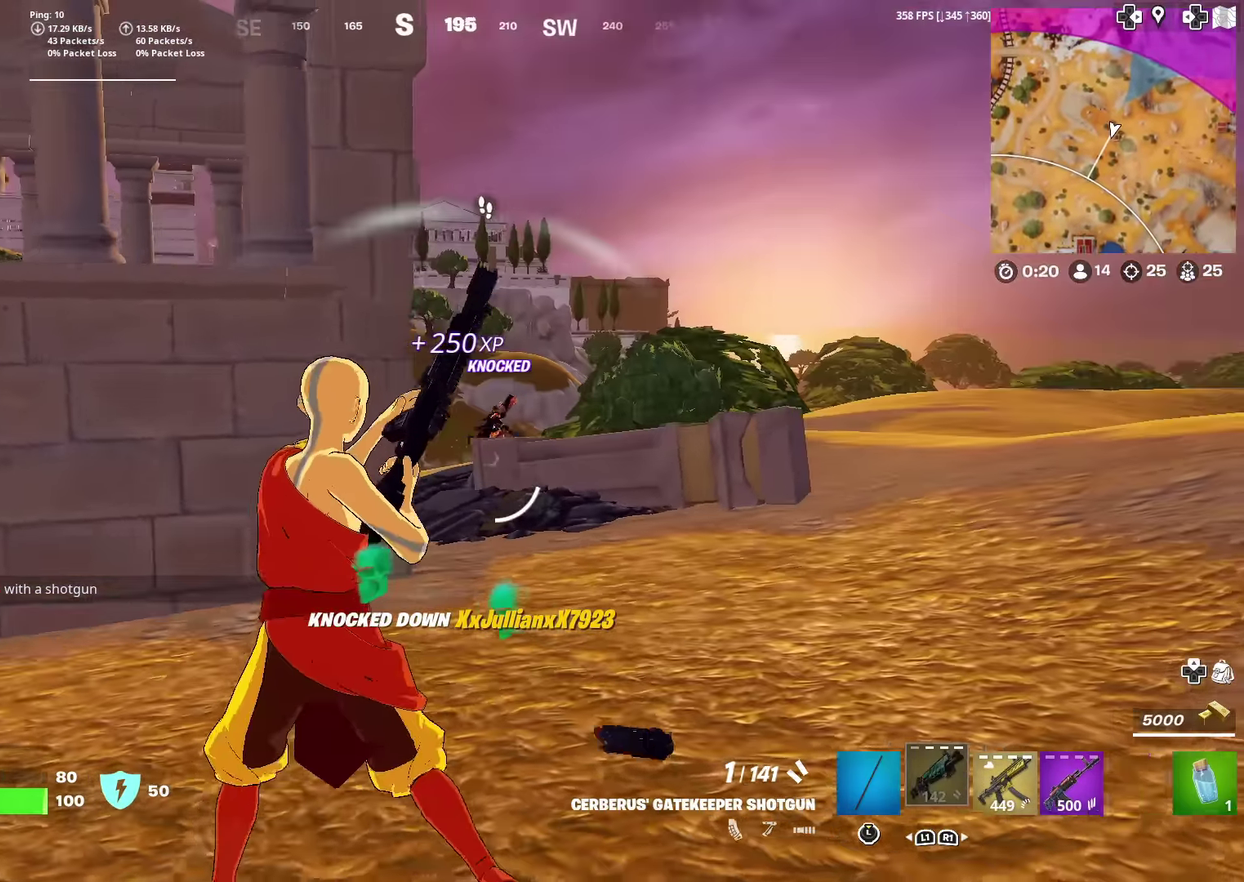
{"dt_ms": 301, "buttons": [], "left_stick": "up", "right_stick": "center", "events": [[84, "left_stick", "up"]]}
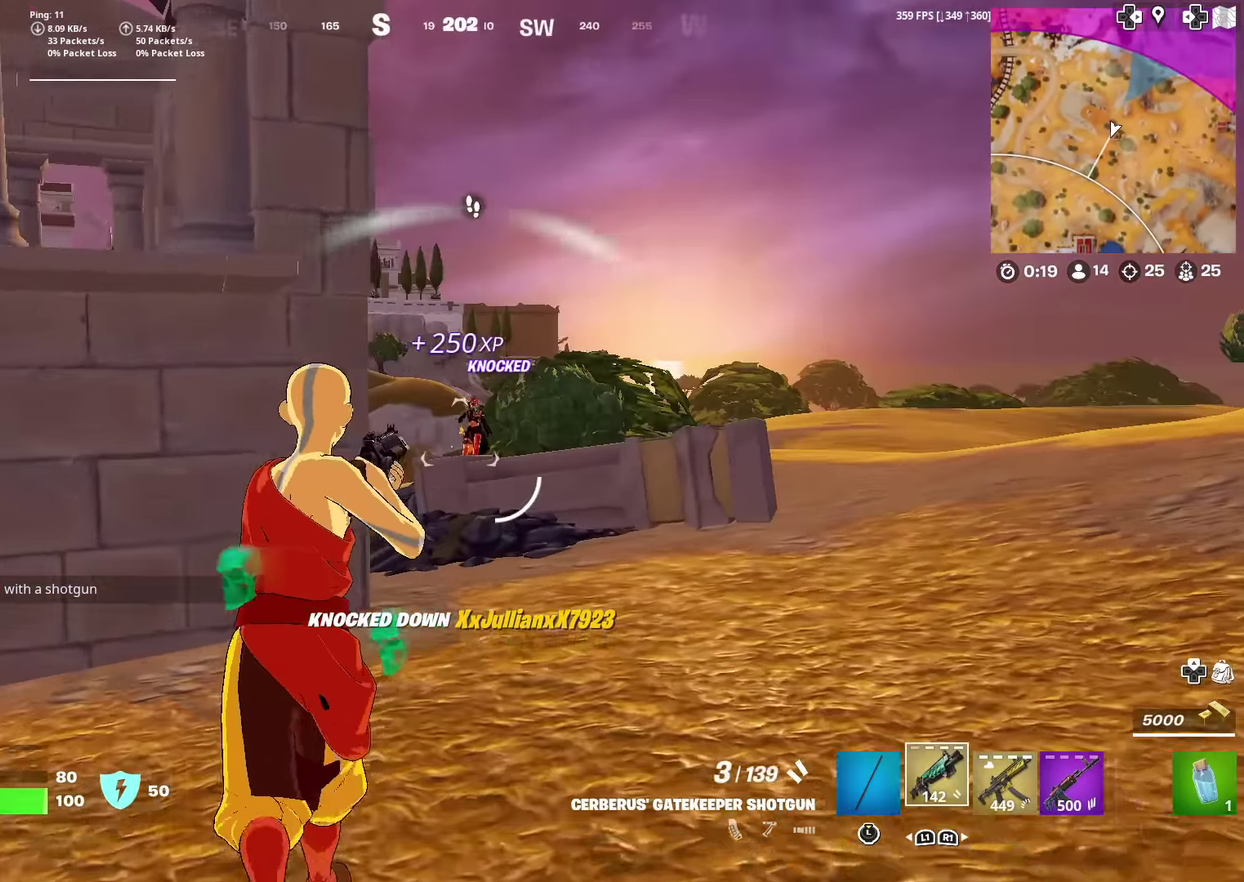
{"dt_ms": 685, "buttons": [], "left_stick": "up-right", "right_stick": "center", "events": [[50, "R2", "down"], [50, "left_stick", "up-left"], [200, "R2", "up"], [200, "right_stick", "down-left"], [250, "left_stick", "left"], [283, "R2", "down"], [317, "right_stick", "center"], [383, "R2", "up"], [451, "right_stick", "up-right"], [534, "right_stick", "center"], [568, "left_stick", "up-left"], [618, "left_stick", "up"], [685, "left_stick", "up-right"]]}
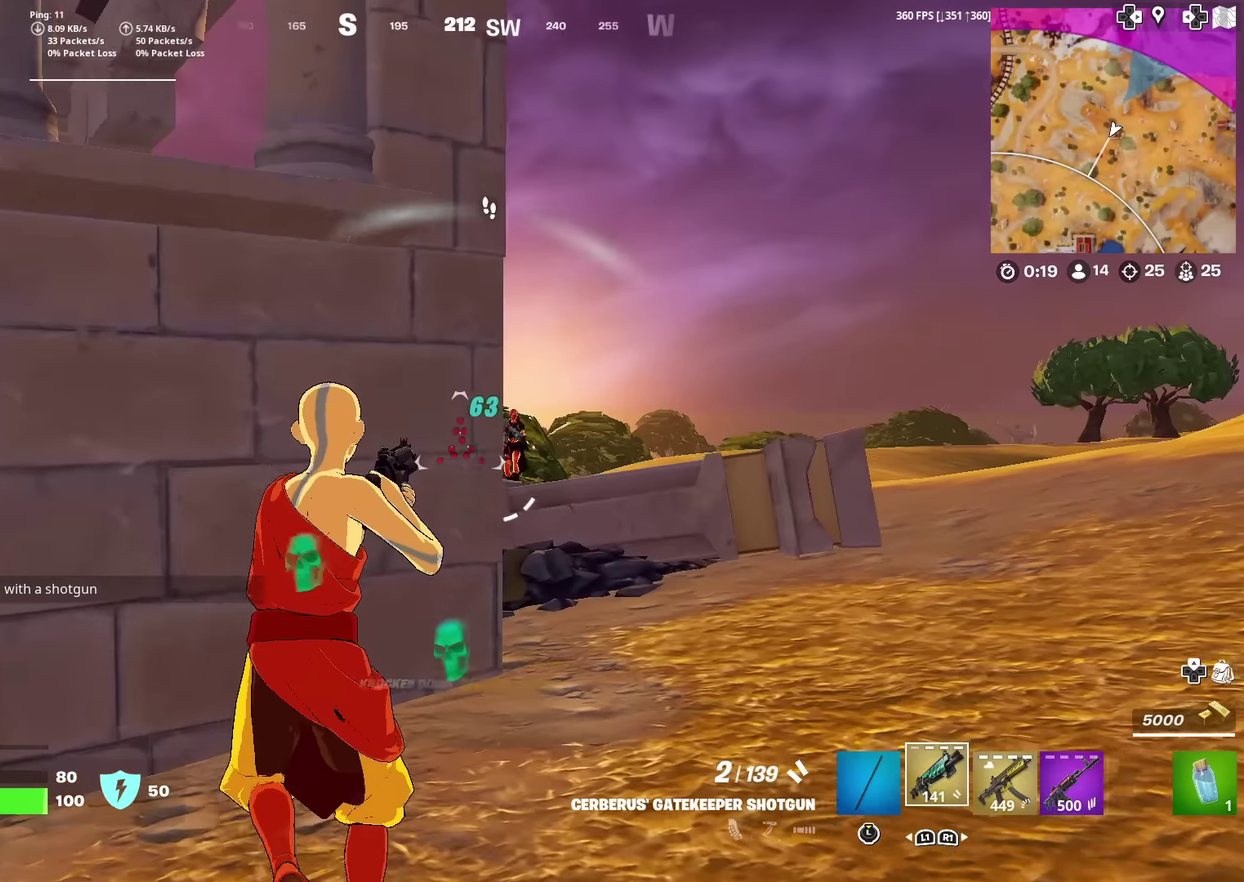
{"dt_ms": 300, "buttons": [], "left_stick": "down-right", "right_stick": "up-right", "events": [[83, "left_stick", "right"], [267, "left_stick", "down-right"], [267, "right_stick", "up-right"]]}
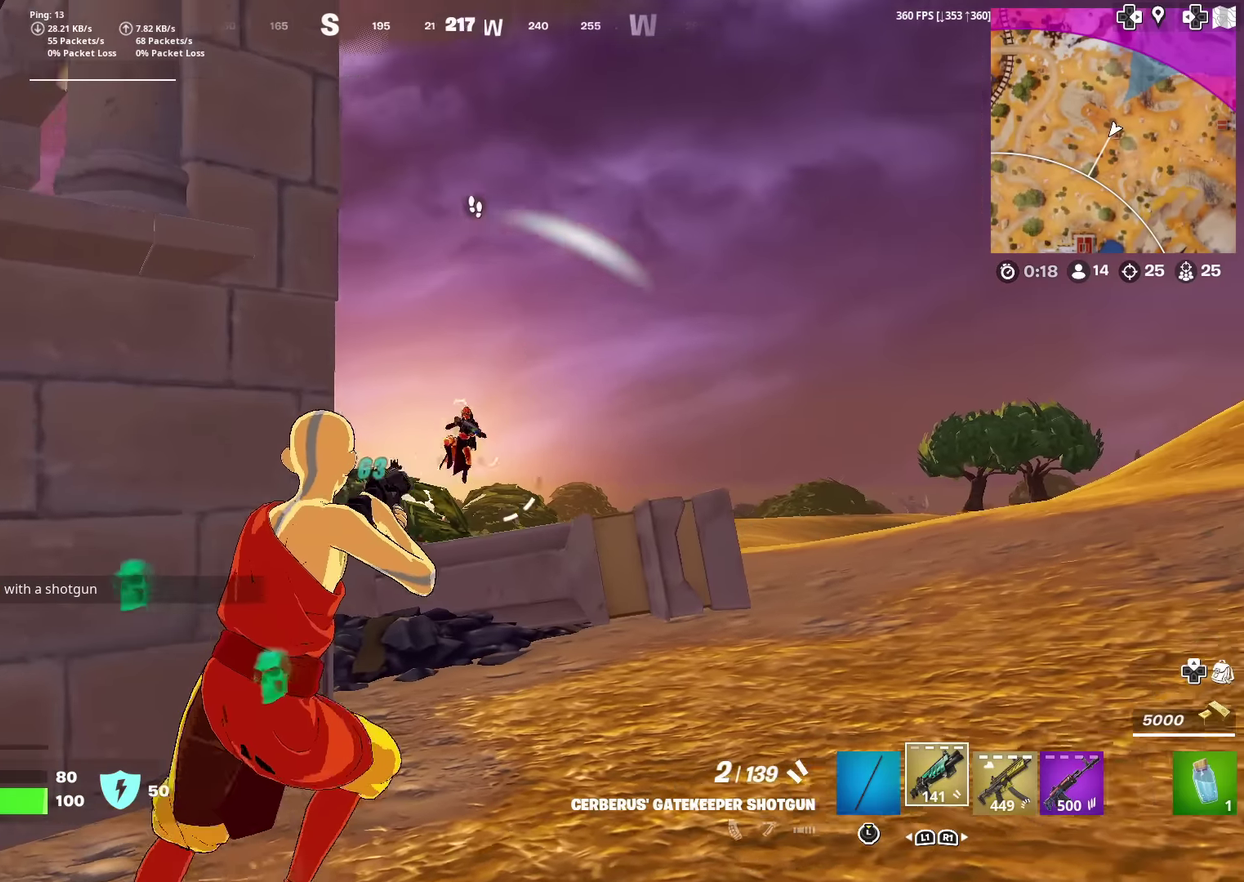
{"dt_ms": 701, "buttons": [], "left_stick": "up-right", "right_stick": "center", "events": [[17, "R2", "down"], [33, "right_stick", "center"], [50, "left_stick", "left"], [150, "R2", "up"], [150, "right_stick", "down-left"], [217, "R2", "down"], [250, "right_stick", "center"], [334, "R2", "up"], [517, "left_stick", "up-left"], [617, "left_stick", "up"], [684, "left_stick", "up-right"]]}
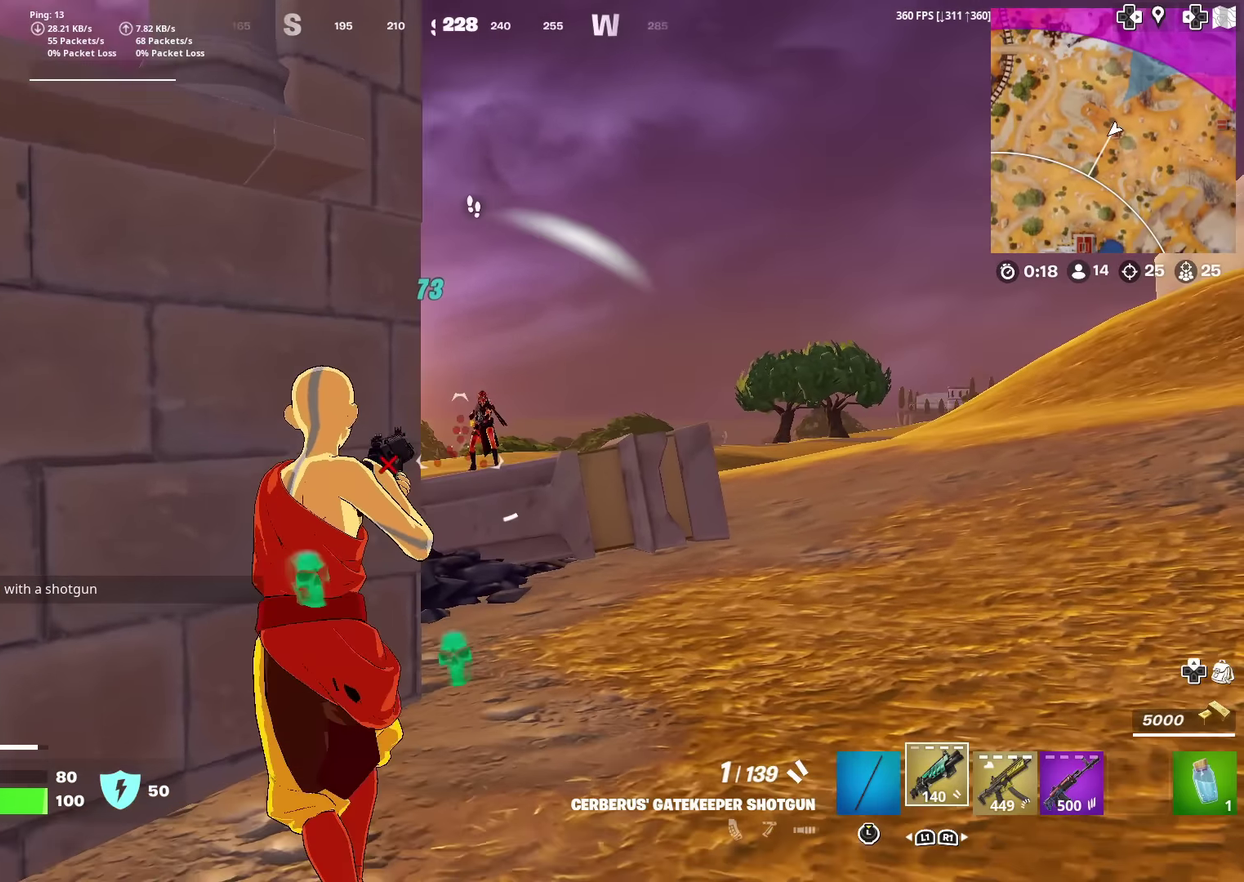
{"dt_ms": 300, "buttons": ["L2"], "left_stick": "down-right", "right_stick": "center", "events": [[83, "L2", "down"], [133, "left_stick", "right"], [300, "left_stick", "down-right"]]}
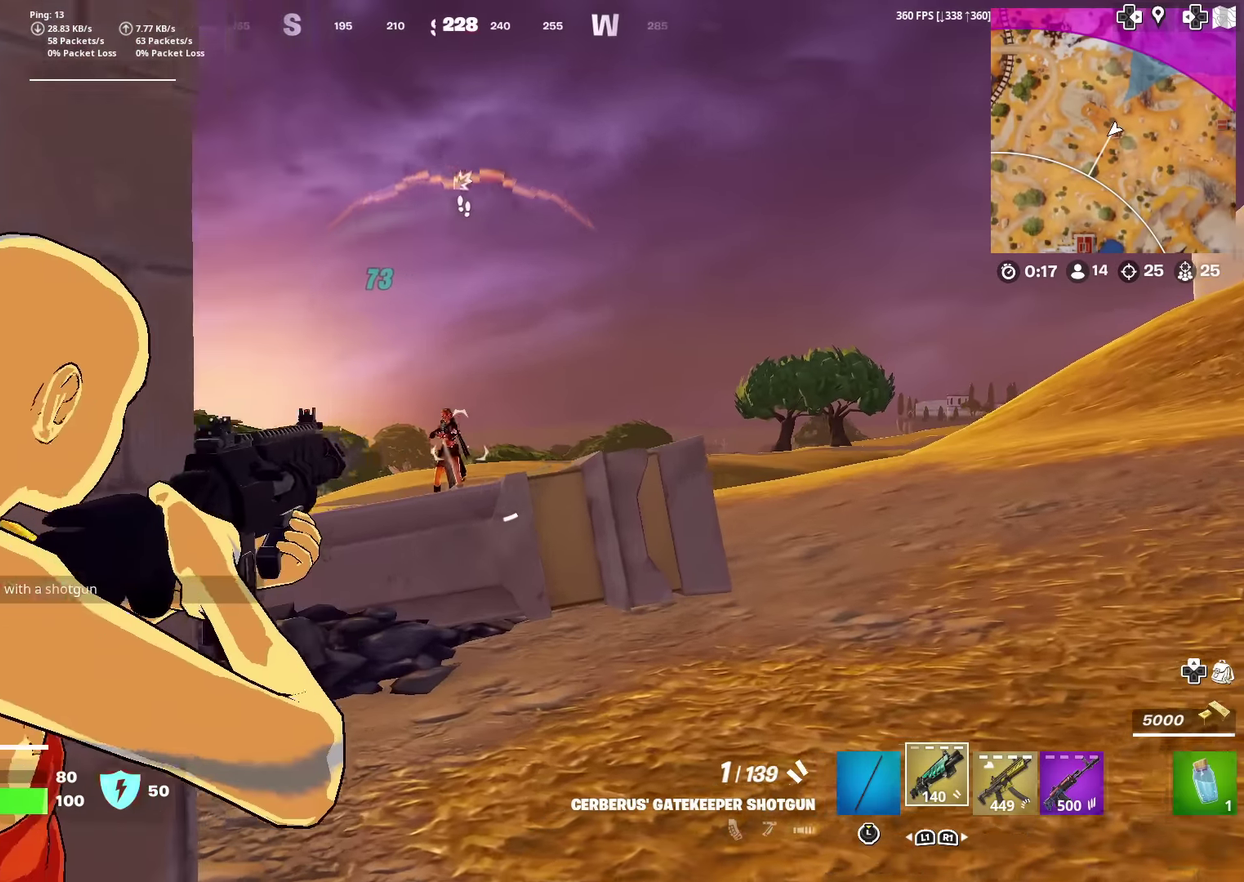
{"dt_ms": 600, "buttons": ["SQUARE"], "left_stick": "up-left", "right_stick": "center", "events": [[50, "left_stick", "down"], [67, "right_stick", "up-left"], [117, "R2", "down"], [117, "left_stick", "left"], [150, "L2", "up"], [150, "right_stick", "center"], [200, "right_stick", "down-left"], [233, "R2", "up"], [334, "right_stick", "center"], [400, "SQUARE", "down"], [434, "left_stick", "up-left"], [484, "SQUARE", "up"], [567, "SQUARE", "down"]]}
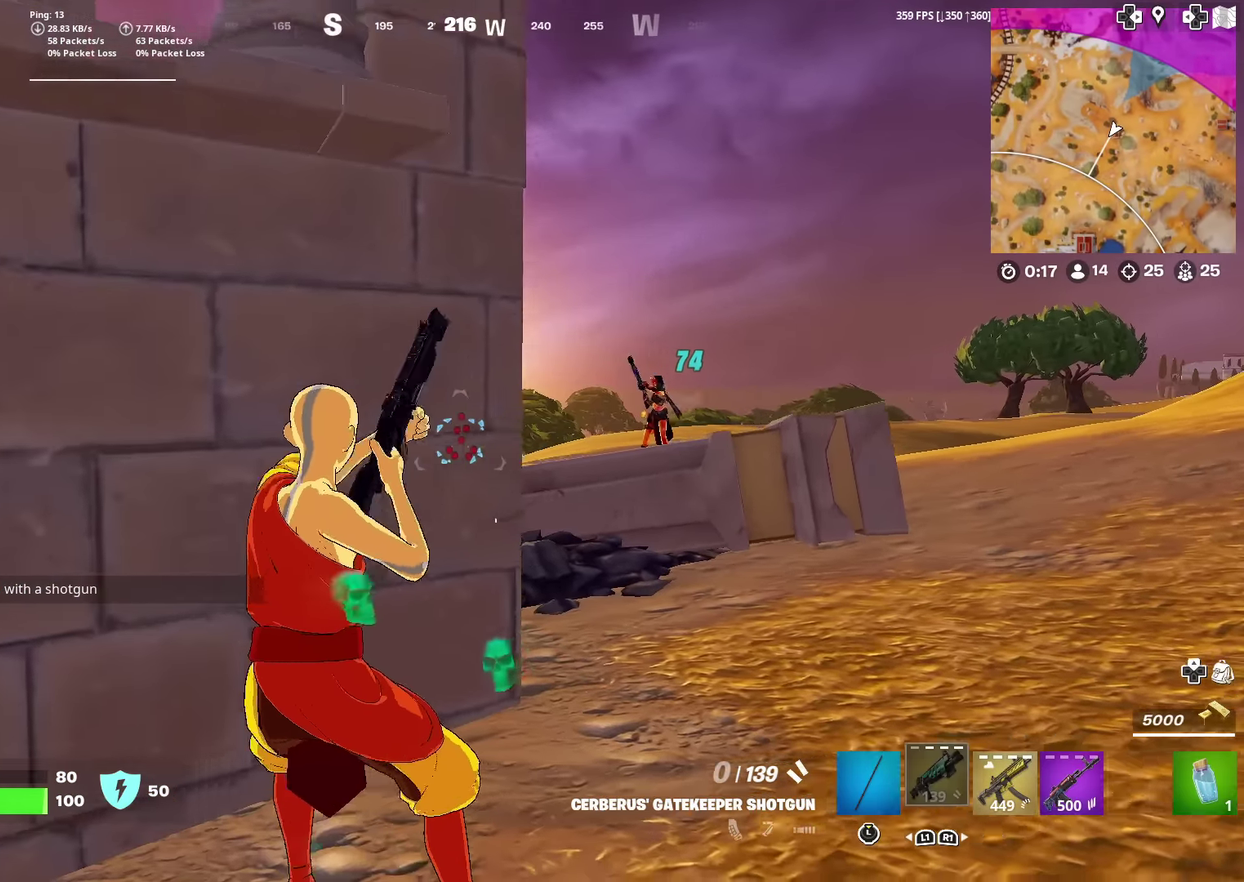
{"dt_ms": 401, "buttons": ["R3"], "left_stick": "right", "right_stick": "center"}
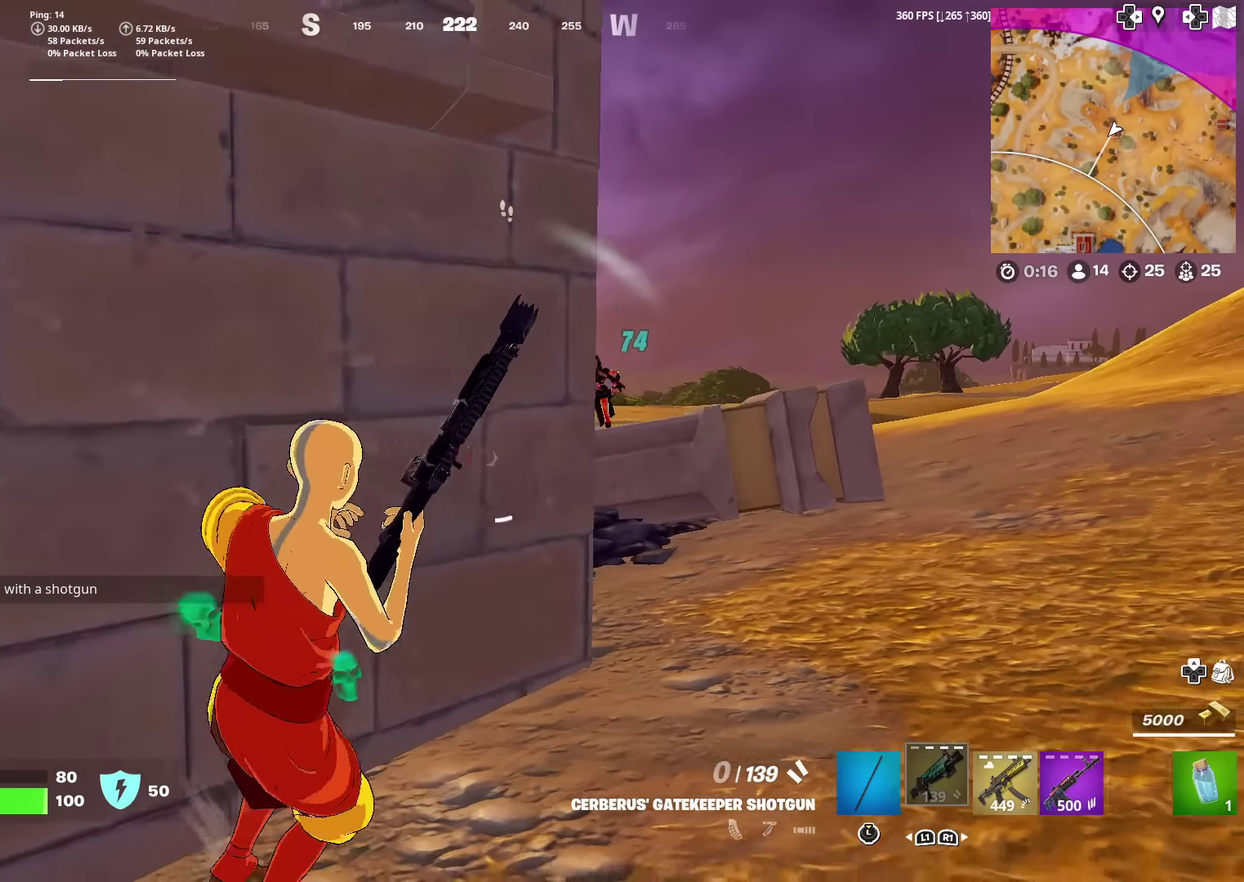
{"dt_ms": 500, "buttons": [], "left_stick": "up-right", "right_stick": "center"}
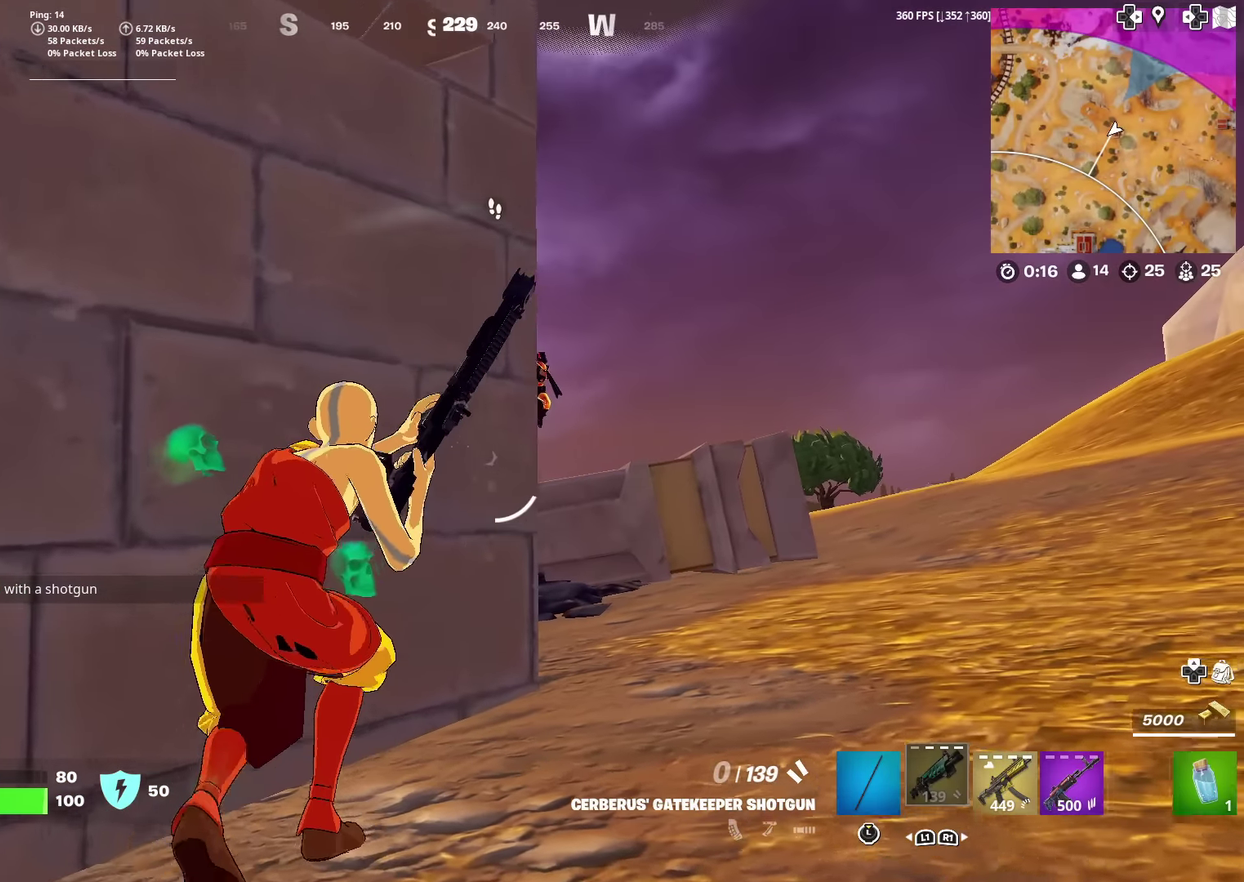
{"dt_ms": 401, "buttons": ["L2"], "left_stick": "right", "right_stick": "center", "events": [[167, "left_stick", "right"], [267, "right_stick", "up-right"], [317, "right_stick", "center"], [351, "L2", "down"]]}
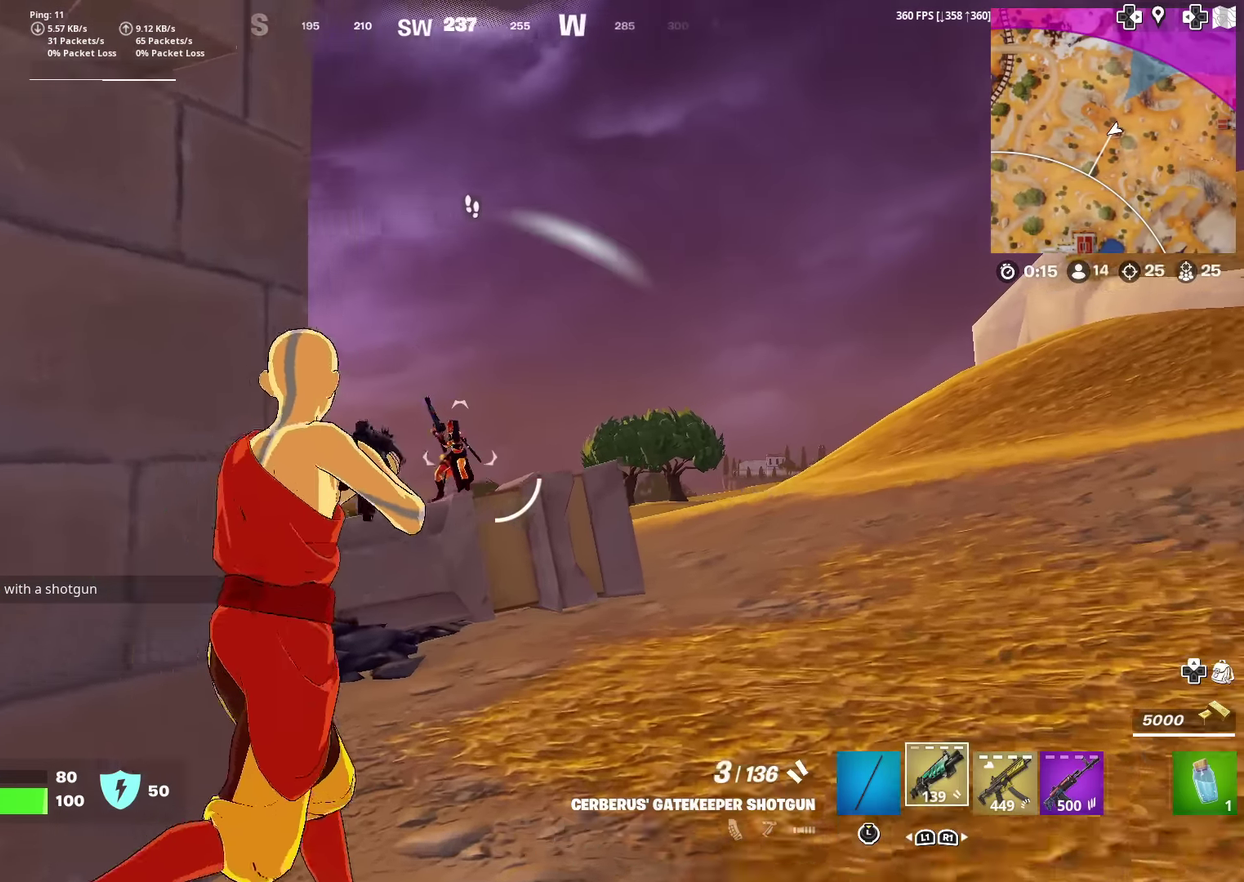
{"dt_ms": 600, "buttons": [], "left_stick": "up-right", "right_stick": "down-right"}
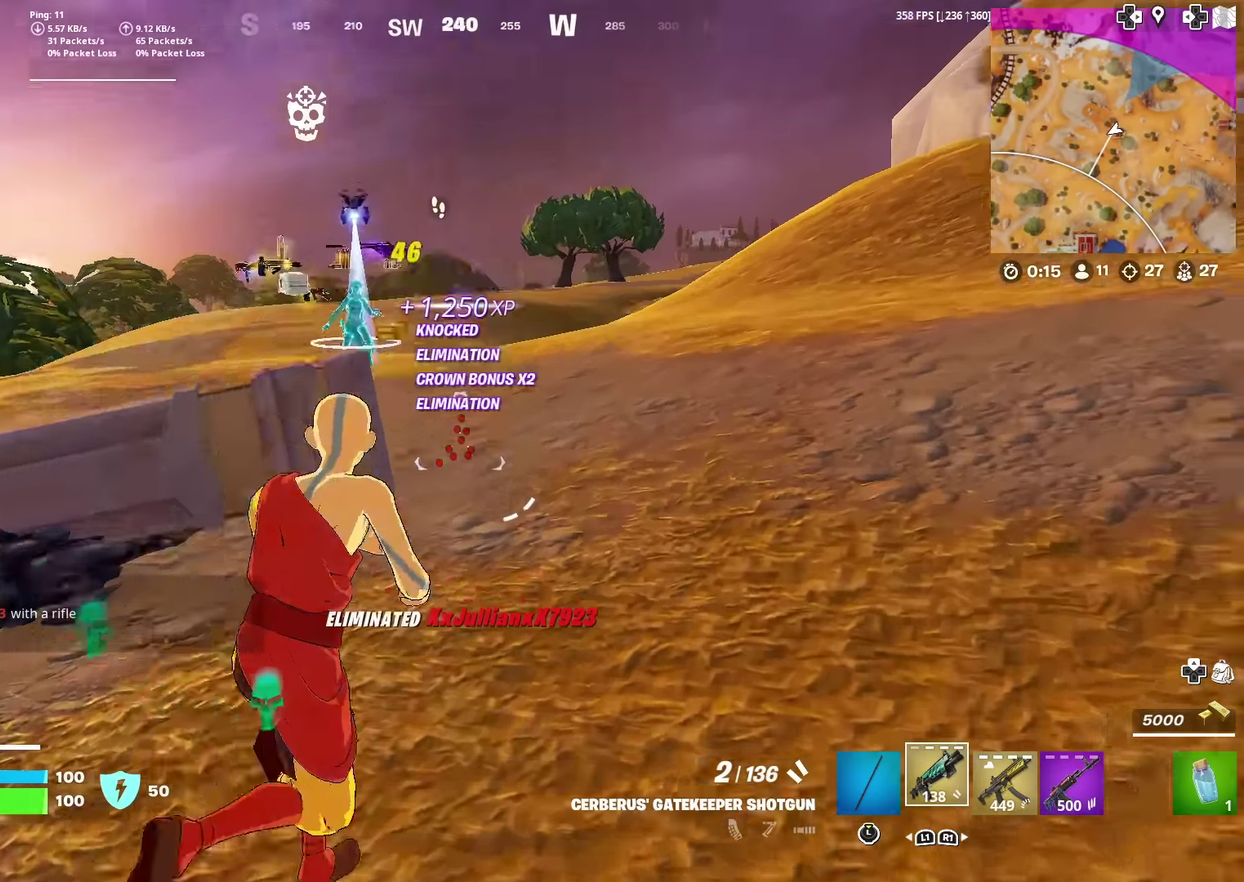
{"dt_ms": 301, "buttons": [], "left_stick": "up-right", "right_stick": "right"}
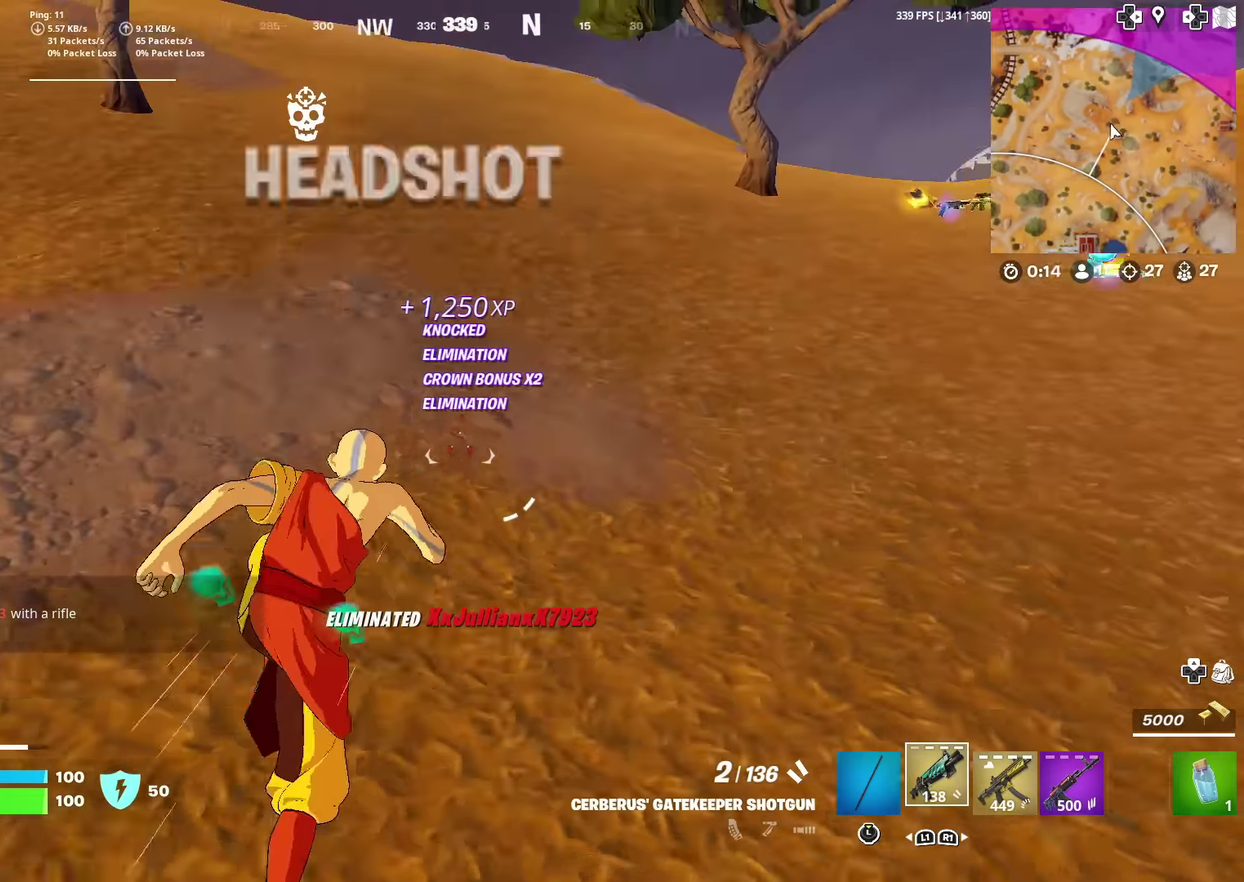
{"dt_ms": 700, "buttons": ["SQUARE"], "left_stick": "up-right", "right_stick": "center", "events": [[16, "right_stick", "center"], [167, "right_stick", "right"], [250, "right_stick", "center"], [400, "left_stick", "up"], [517, "left_stick", "up-right"], [700, "SQUARE", "down"]]}
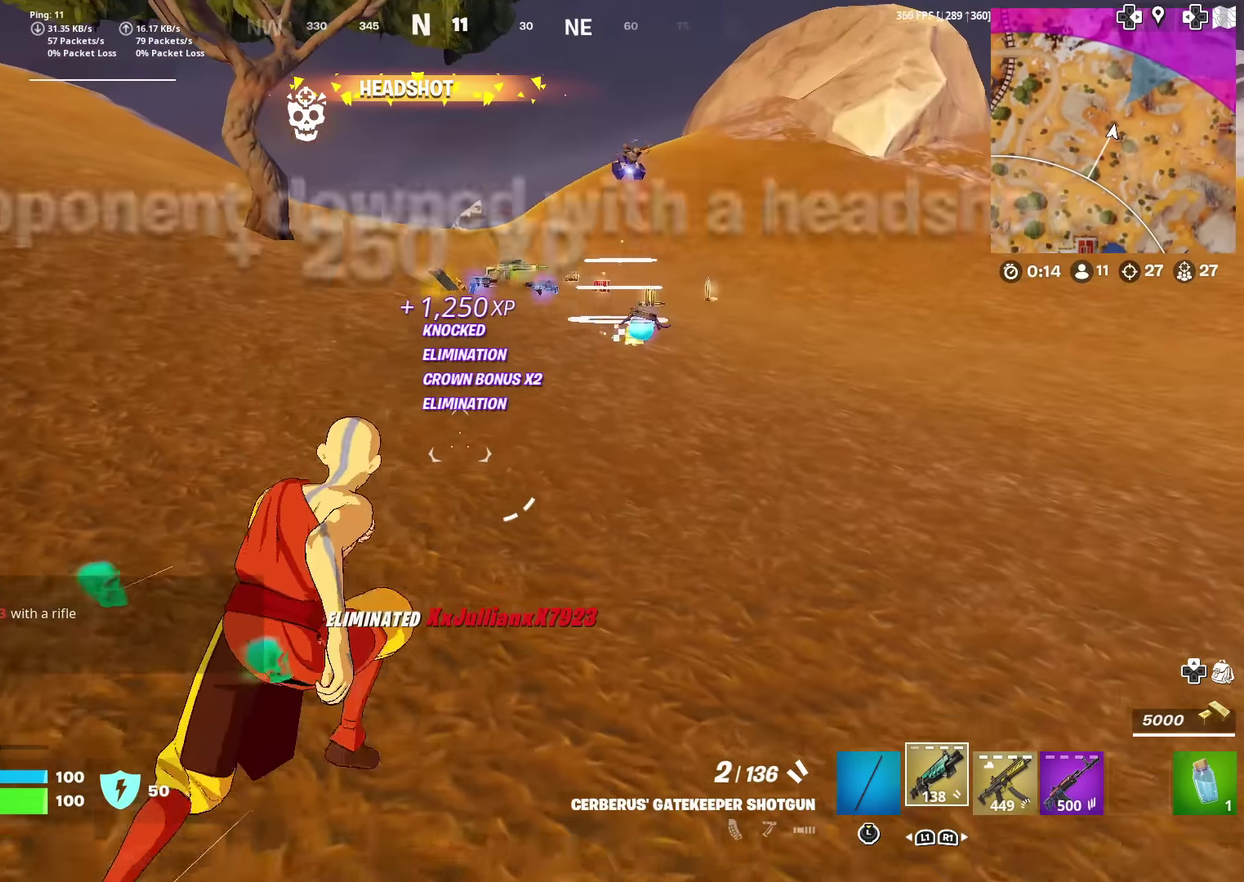
{"dt_ms": 301, "buttons": ["SQUARE"], "left_stick": "up", "right_stick": "center", "events": [[67, "SQUARE", "up"], [67, "left_stick", "up"], [251, "SQUARE", "down"]]}
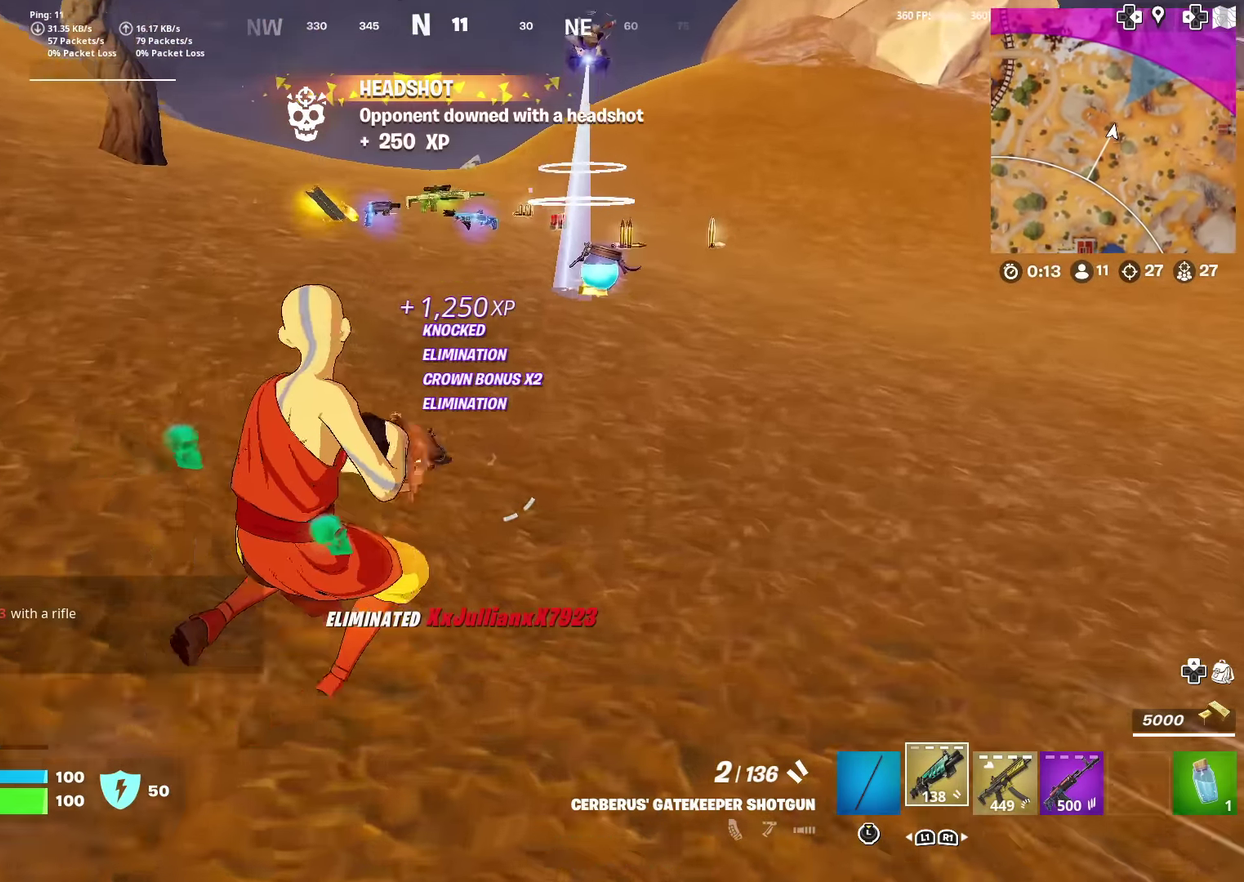
{"dt_ms": 900, "buttons": [], "left_stick": "up", "right_stick": "center"}
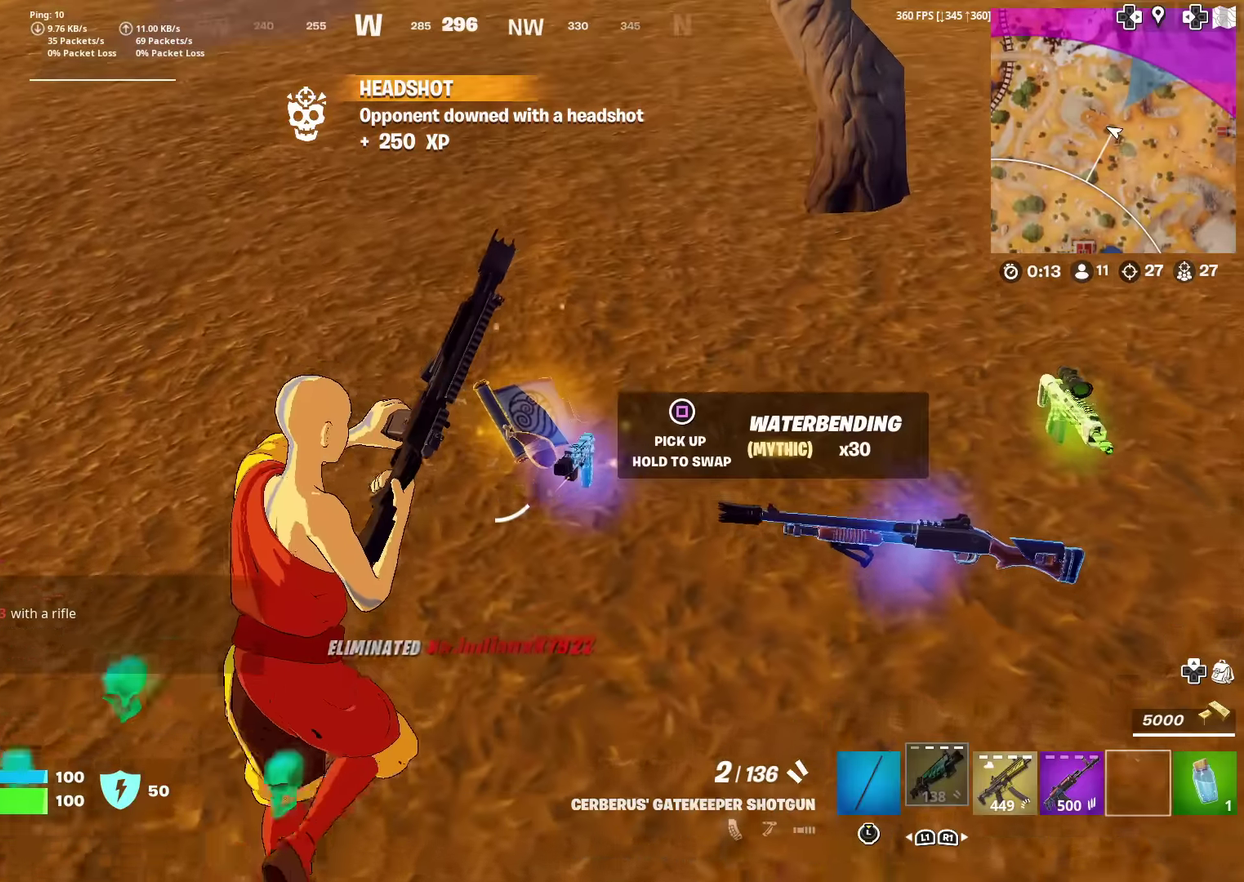
{"dt_ms": 300, "buttons": [], "left_stick": "center", "right_stick": "center", "events": [[83, "left_stick", "down-right"], [167, "left_stick", "center"]]}
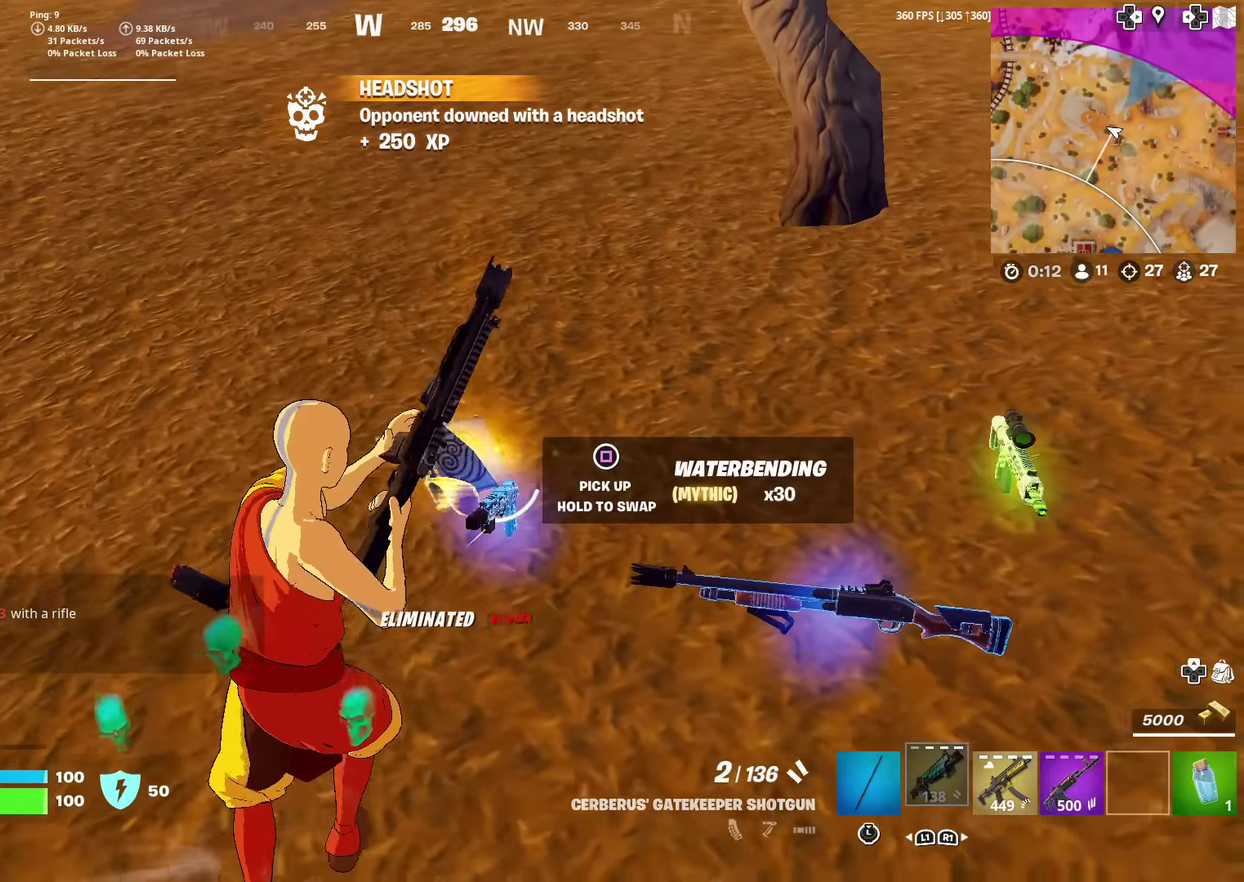
{"dt_ms": 601, "buttons": [], "left_stick": "up-right", "right_stick": "center", "events": [[84, "left_stick", "left"], [150, "left_stick", "up-left"], [334, "left_stick", "up"], [384, "left_stick", "up-right"], [384, "right_stick", "right"], [601, "right_stick", "center"]]}